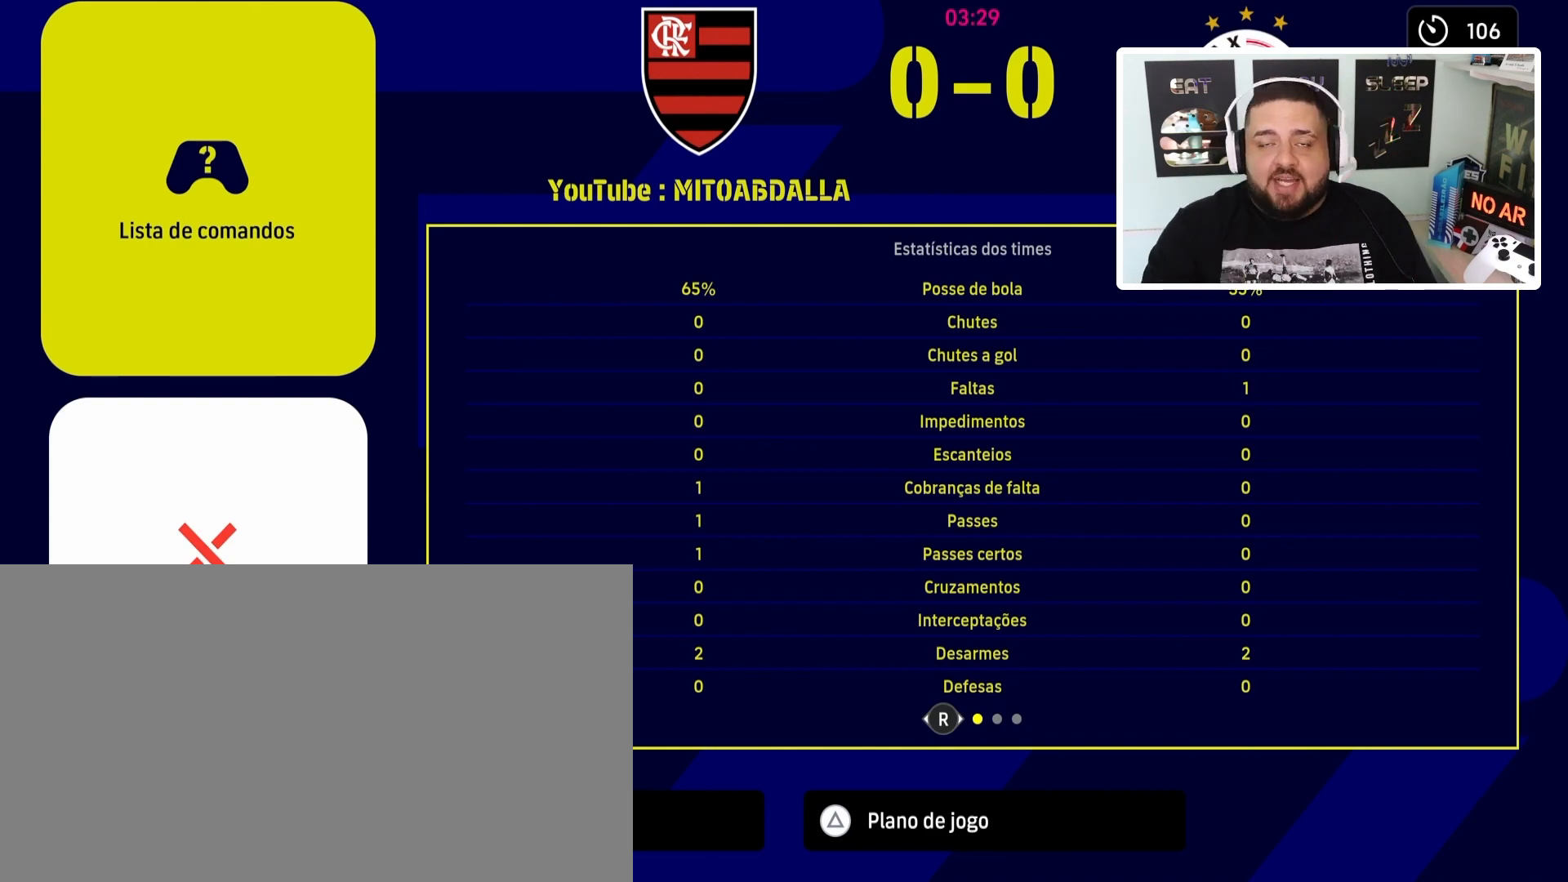
Gameplay with a controller (PlayStation layout); each line is a JSON object with the inputs held at the frame after it. "events" lists button and stick changes between this image and that frame as [ms after this image, input, new state], when the widget could be followed in between. Not read: right_stick.
{"buttons": ["CIRCLE"], "left_stick": "center", "events": [[500, "CIRCLE", "down"]]}
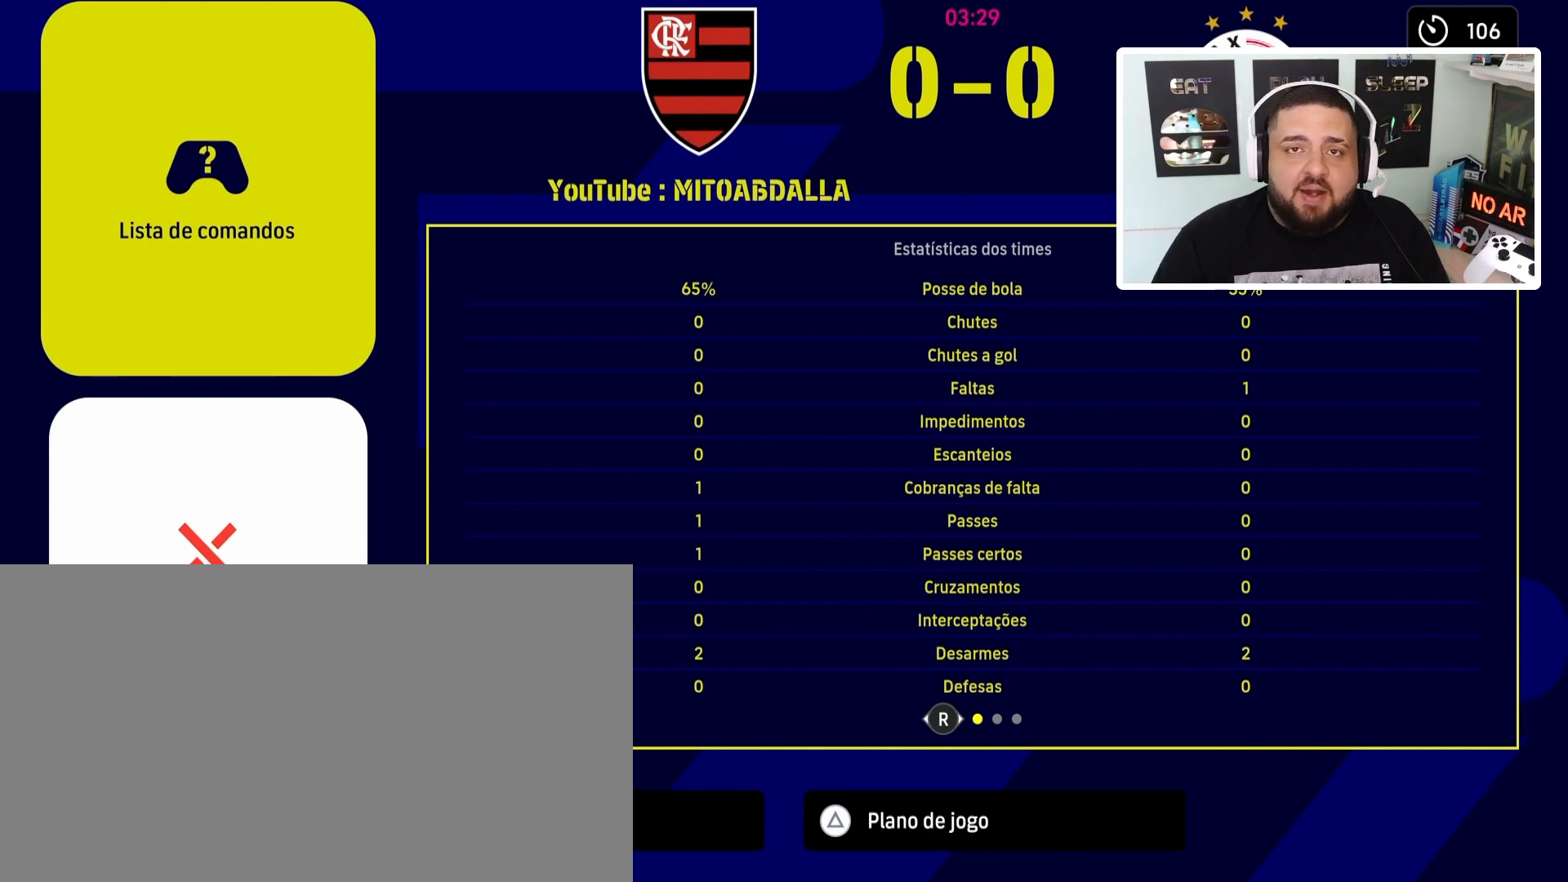
{"buttons": [], "left_stick": "center", "events": [[134, "CIRCLE", "up"]]}
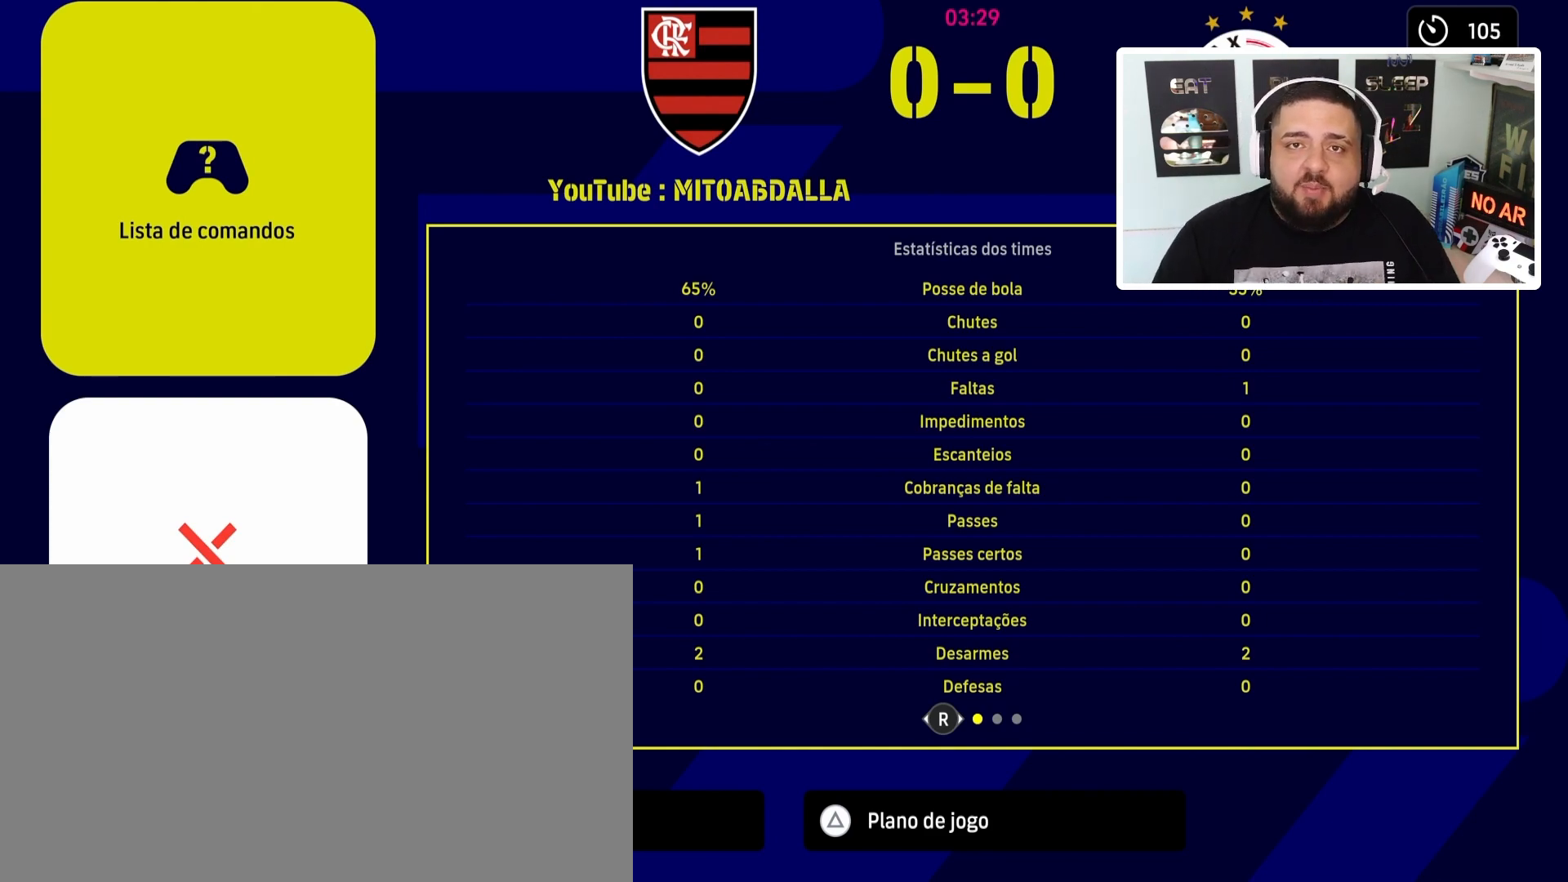
{"buttons": [], "left_stick": "center", "events": []}
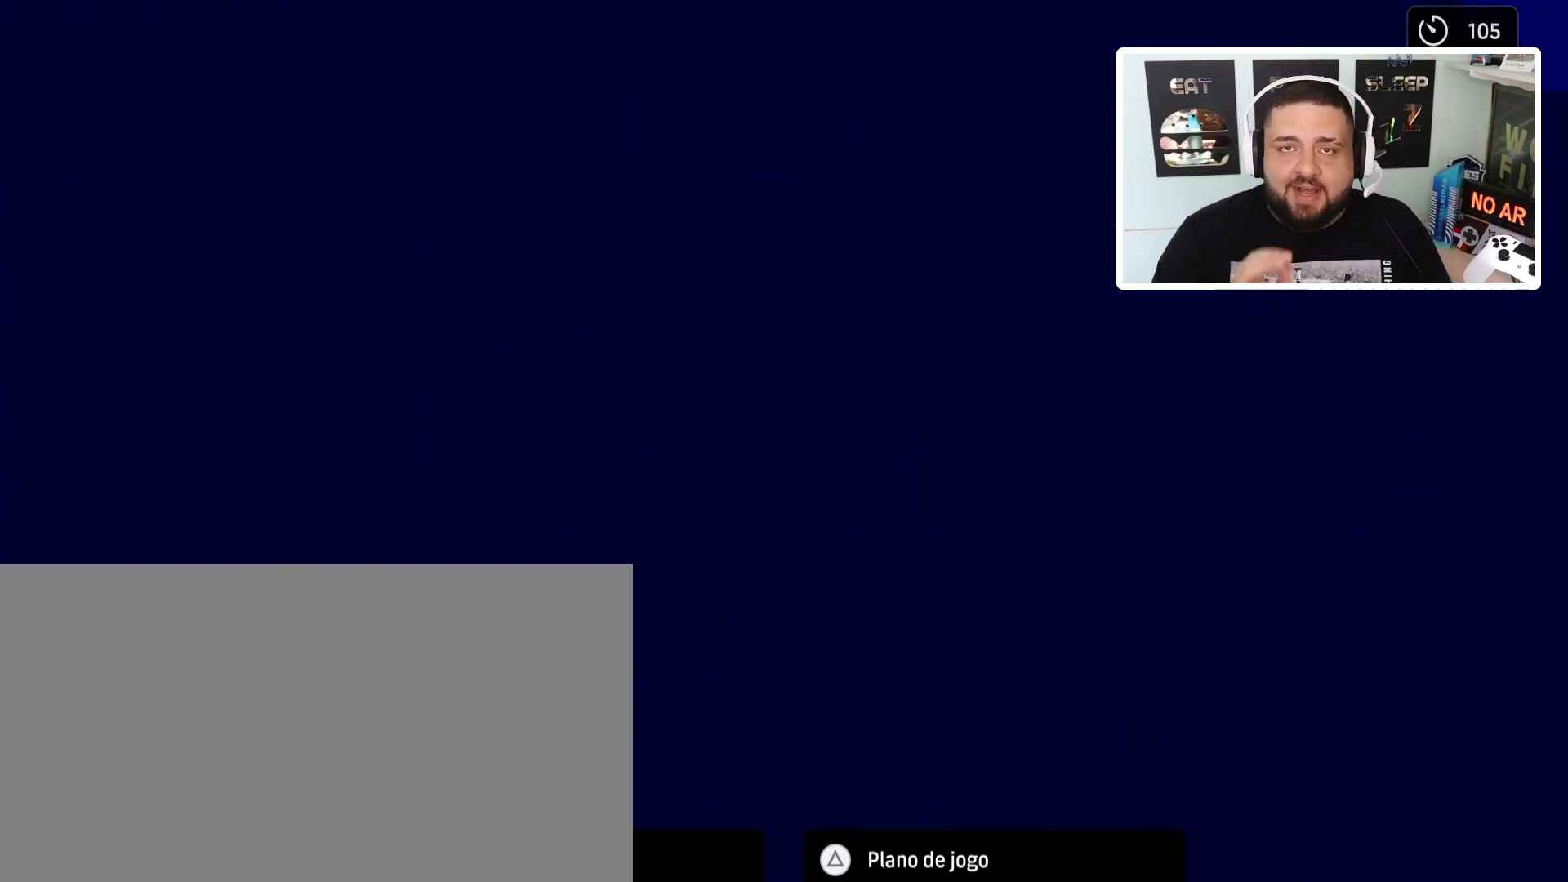
{"buttons": [], "left_stick": "center", "events": []}
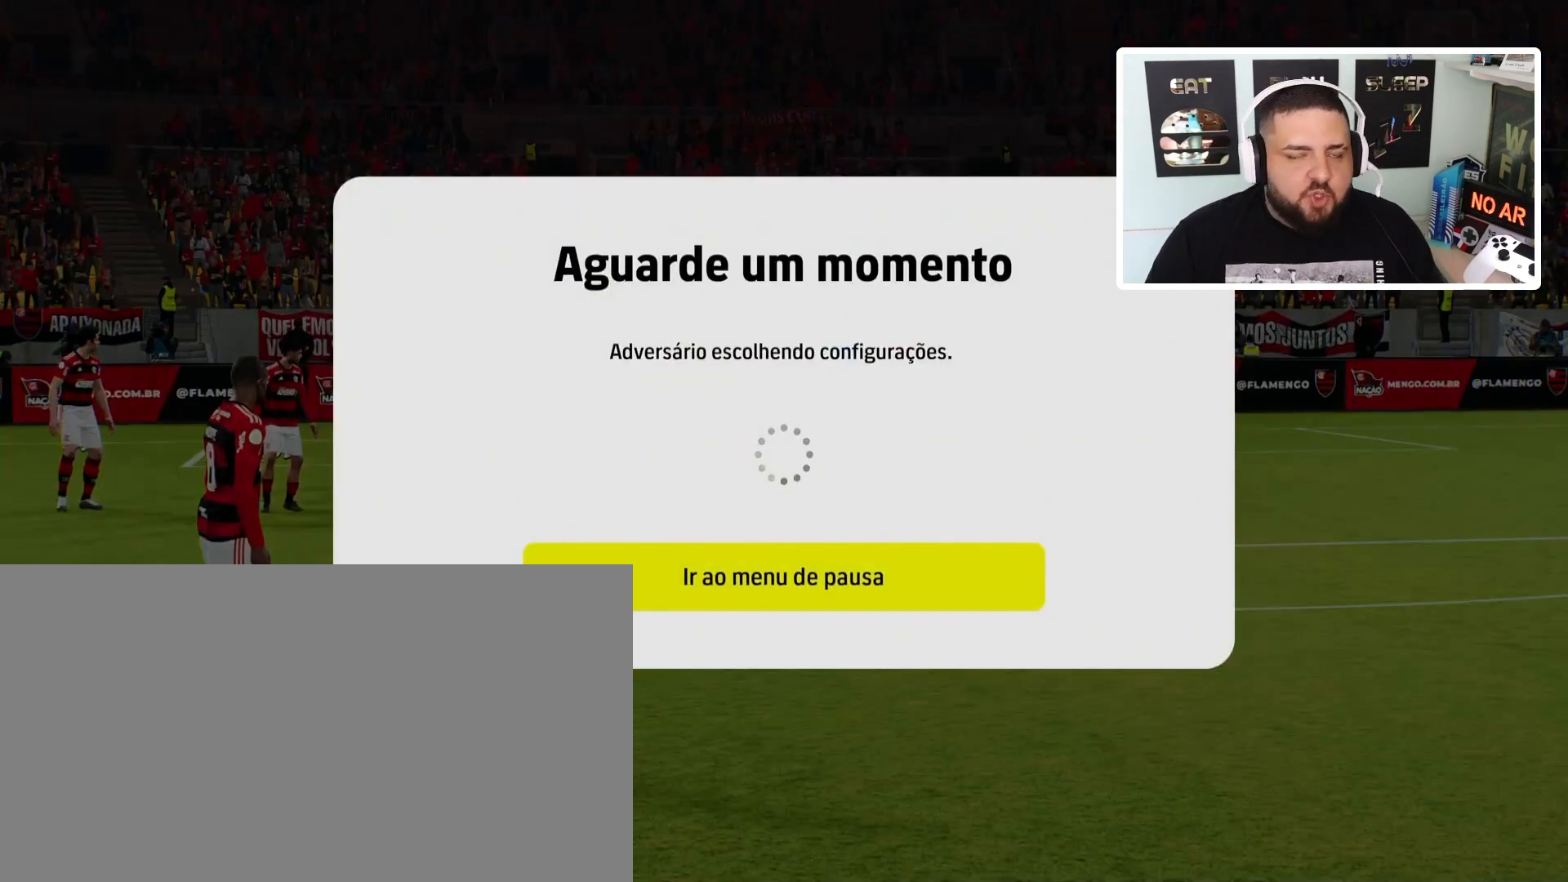
{"buttons": [], "left_stick": "center", "events": []}
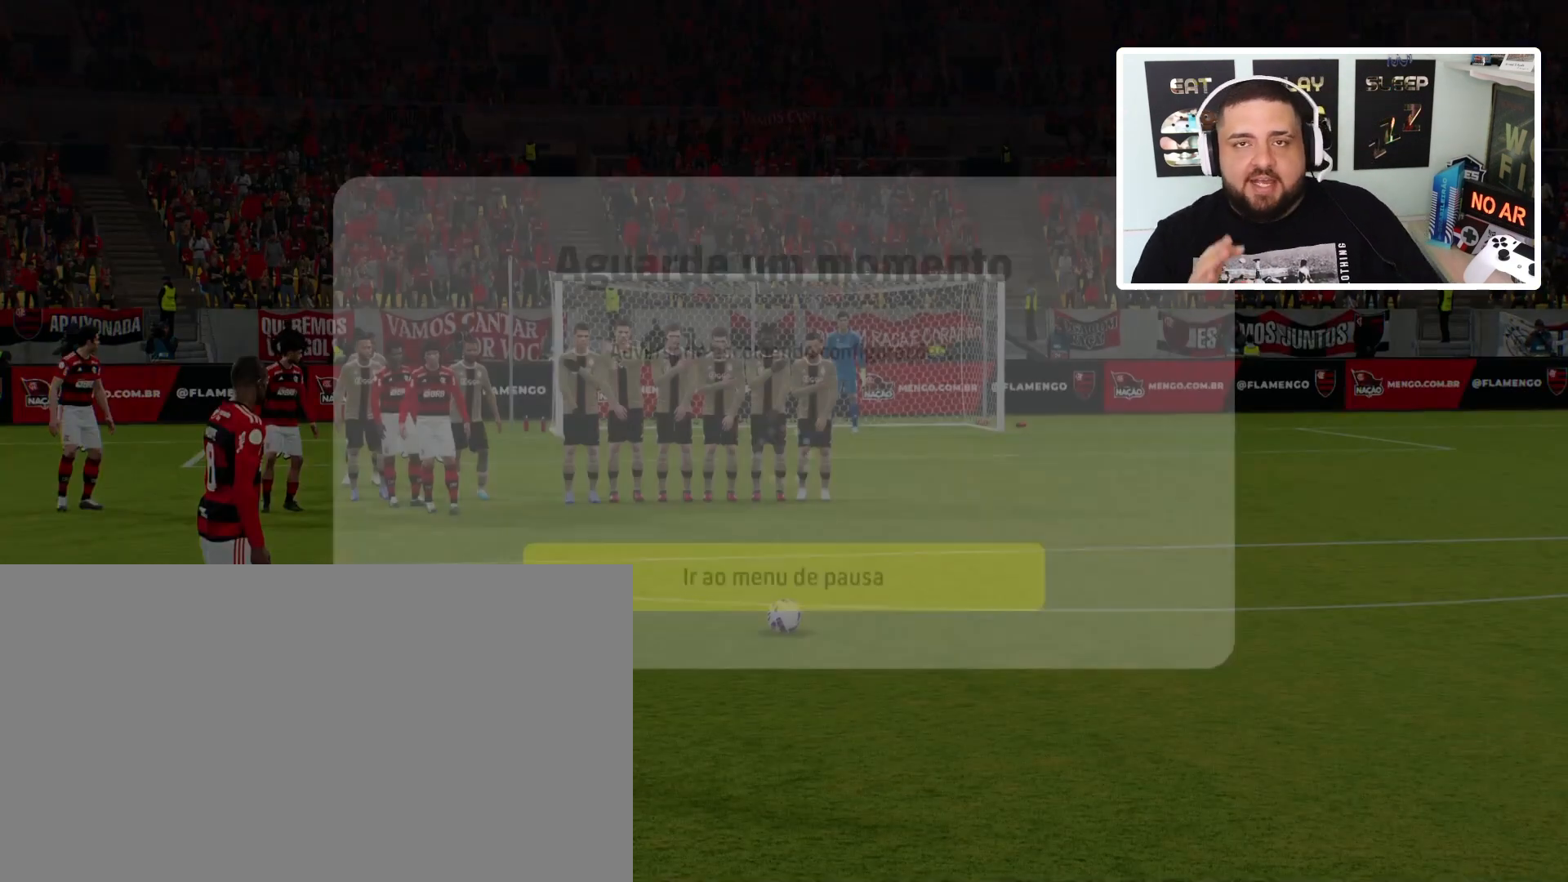
{"buttons": [], "left_stick": "center", "events": []}
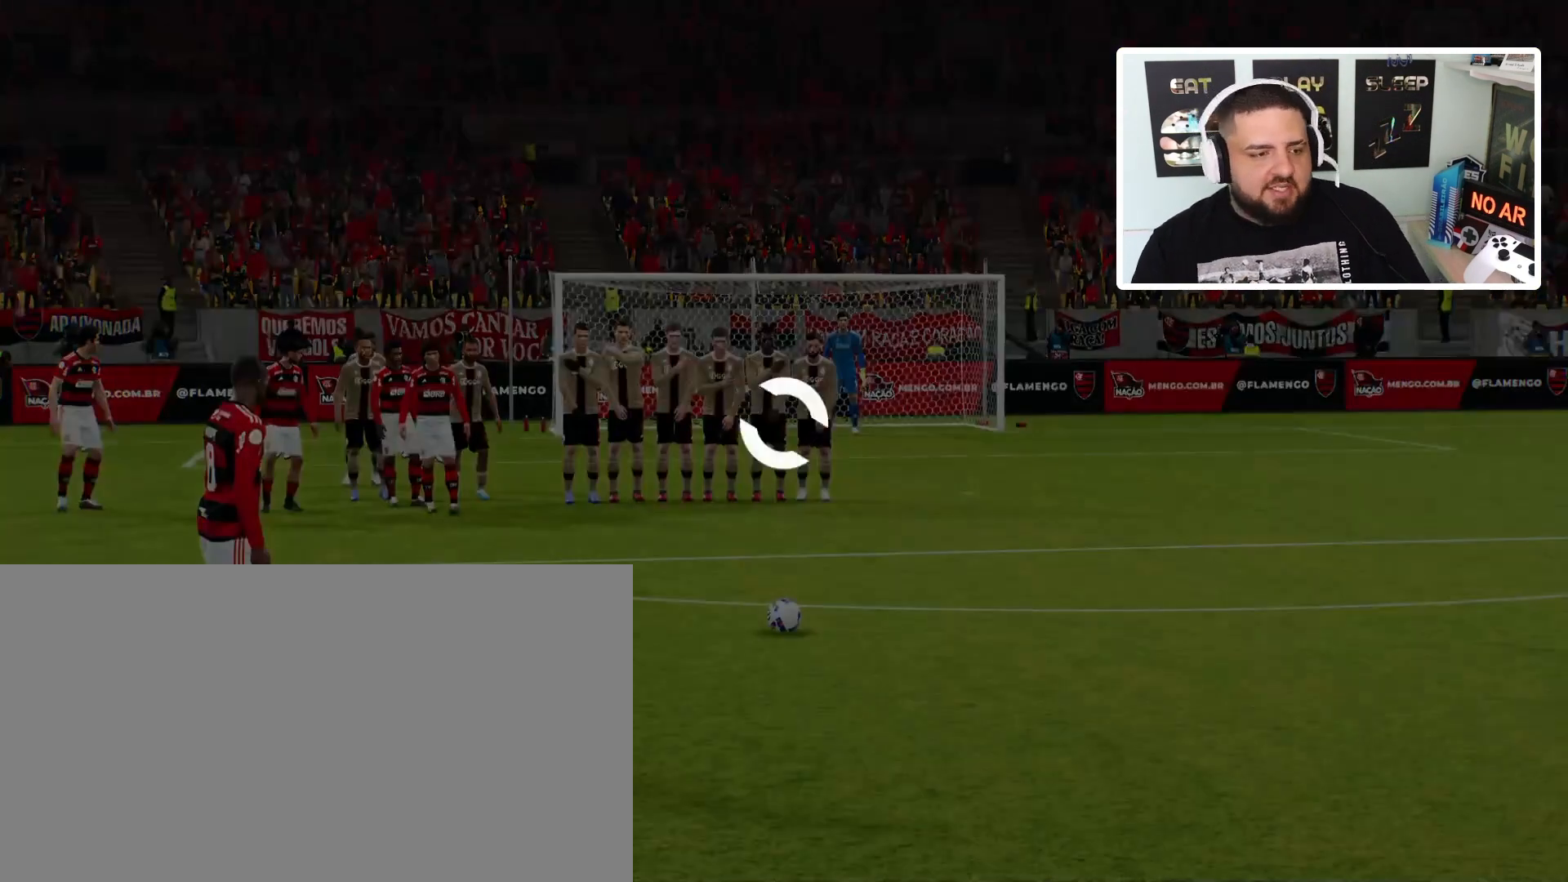
{"buttons": [], "left_stick": "center", "events": []}
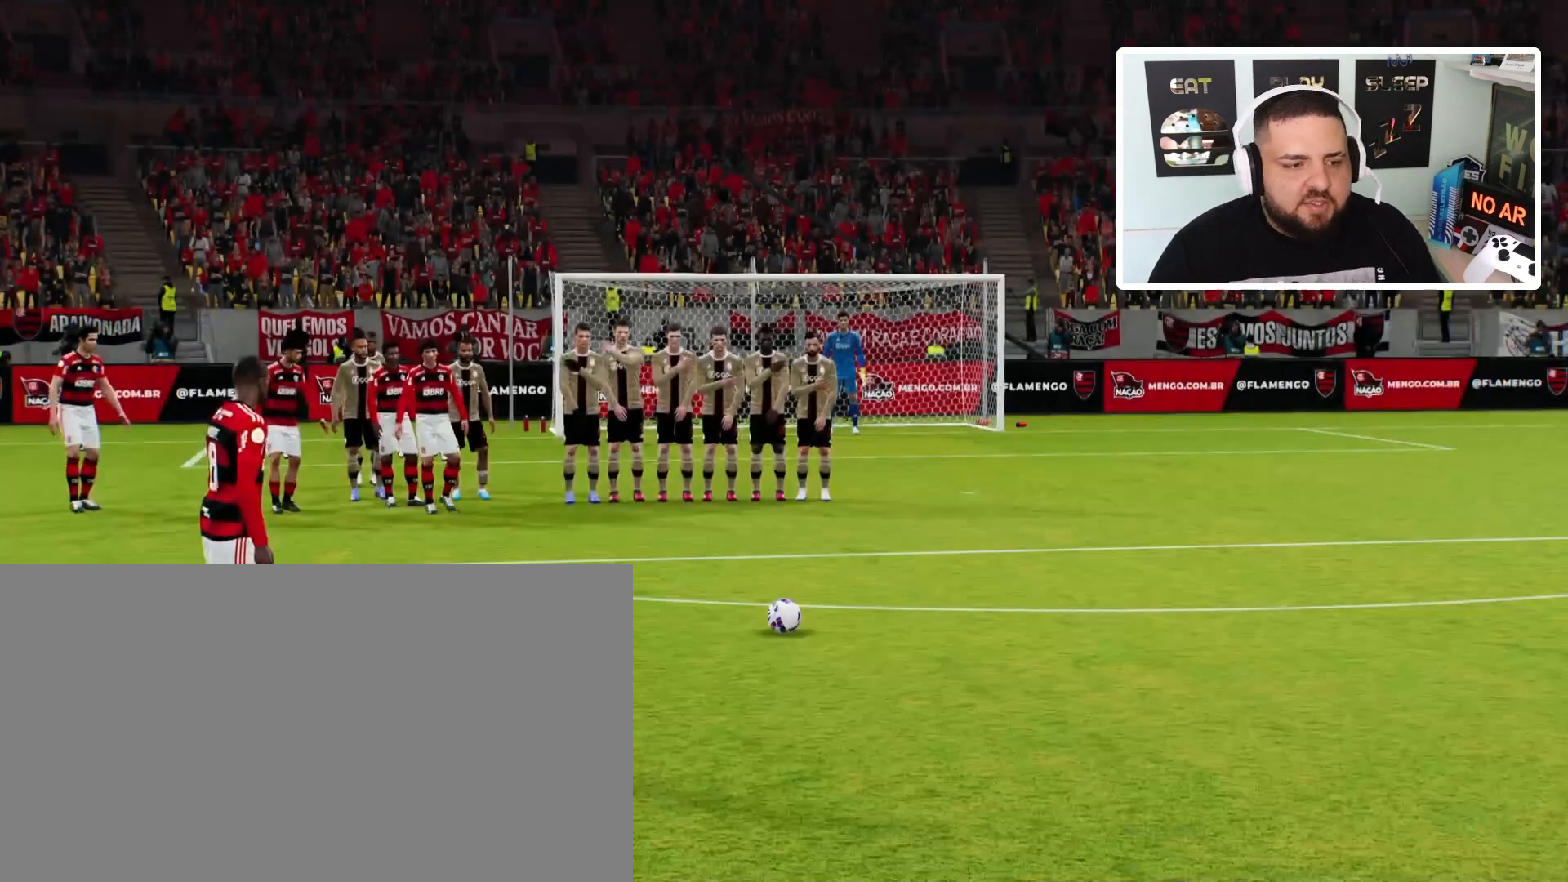
{"buttons": [], "left_stick": "left", "events": [[501, "left_stick", "left"]]}
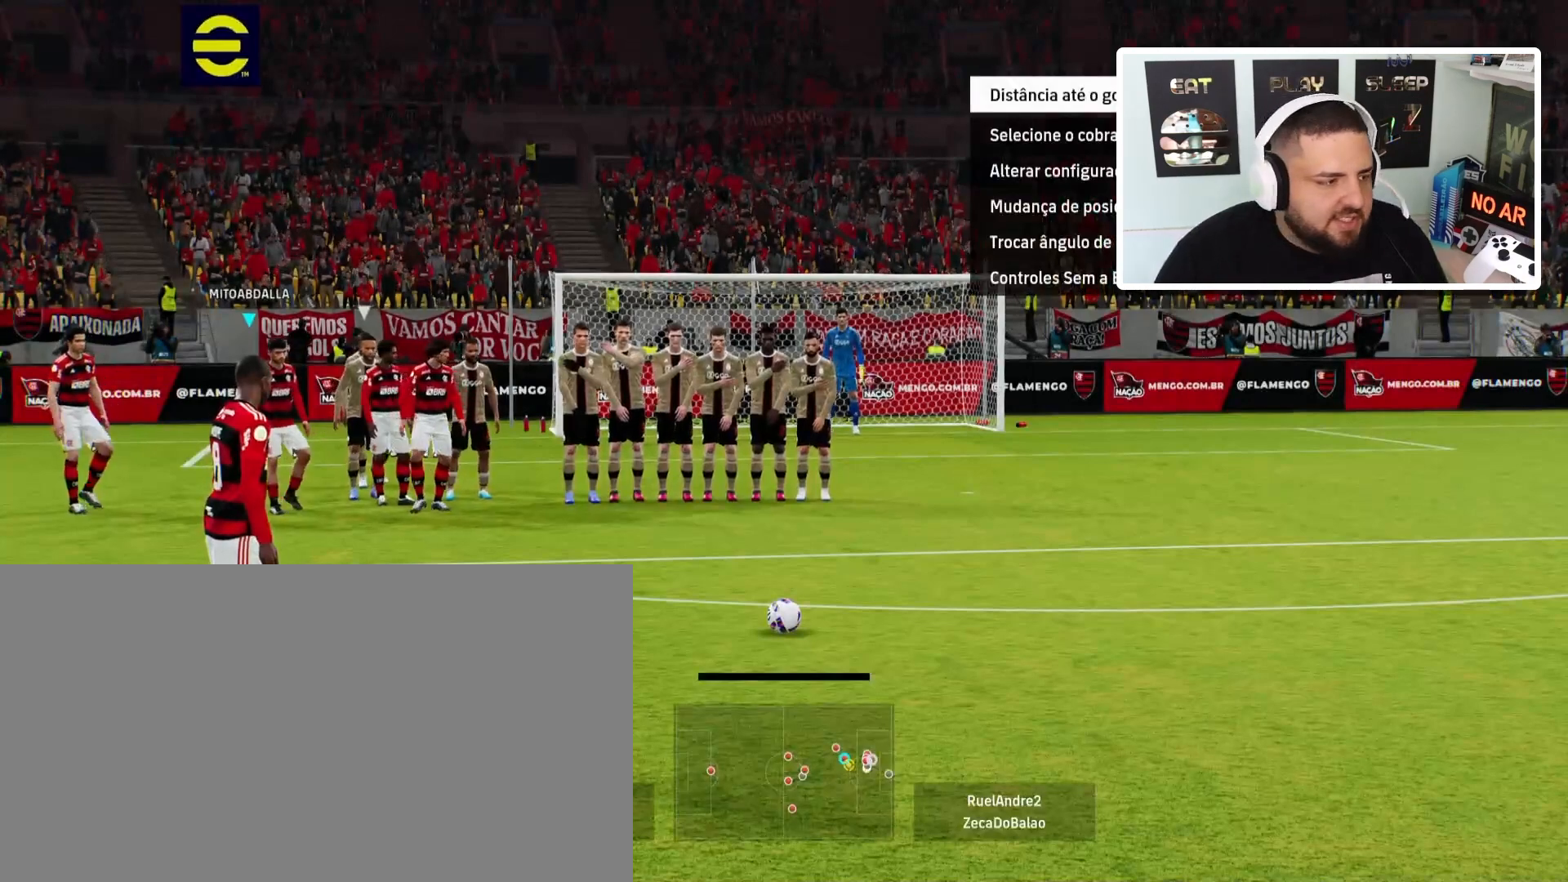
{"buttons": [], "left_stick": "center", "events": [[166, "left_stick", "center"]]}
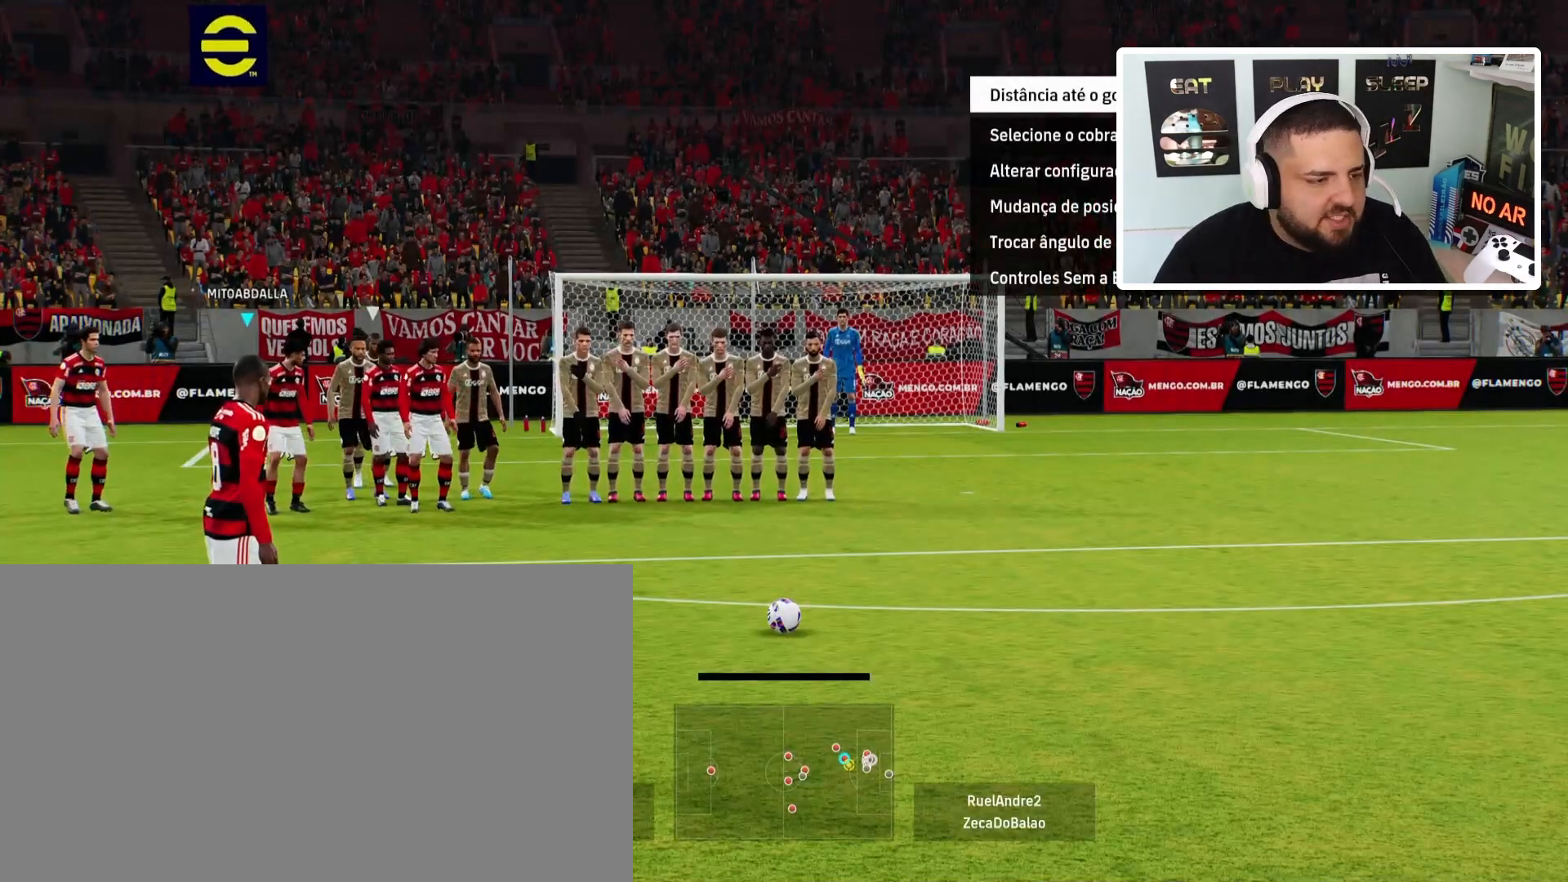
{"buttons": [], "left_stick": "center", "events": []}
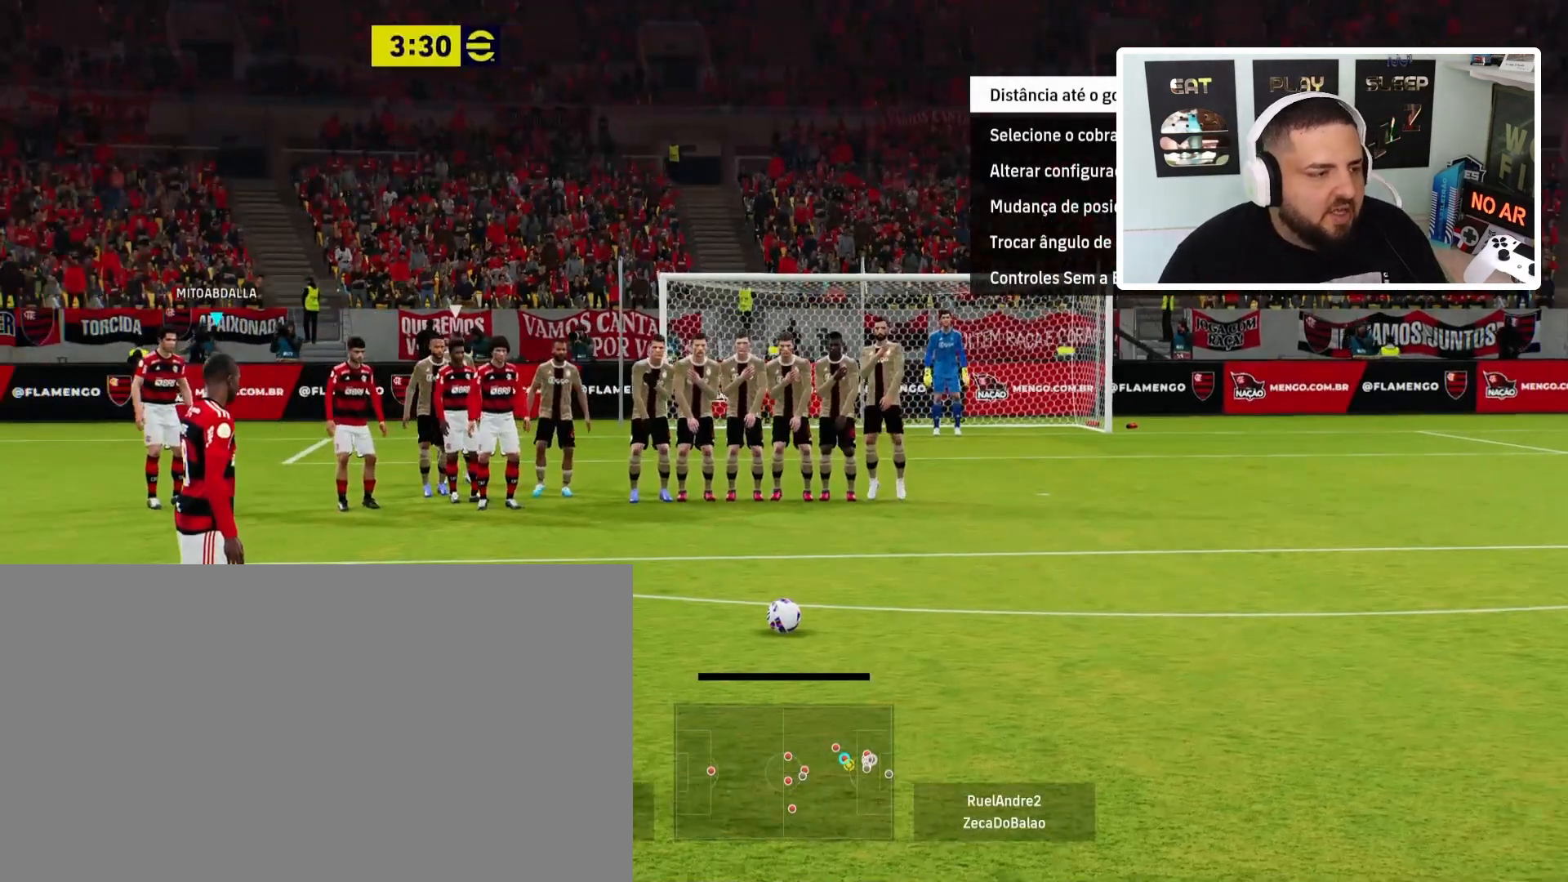
{"buttons": ["DPAD_UP"], "left_stick": "center", "events": [[333, "DPAD_UP", "down"]]}
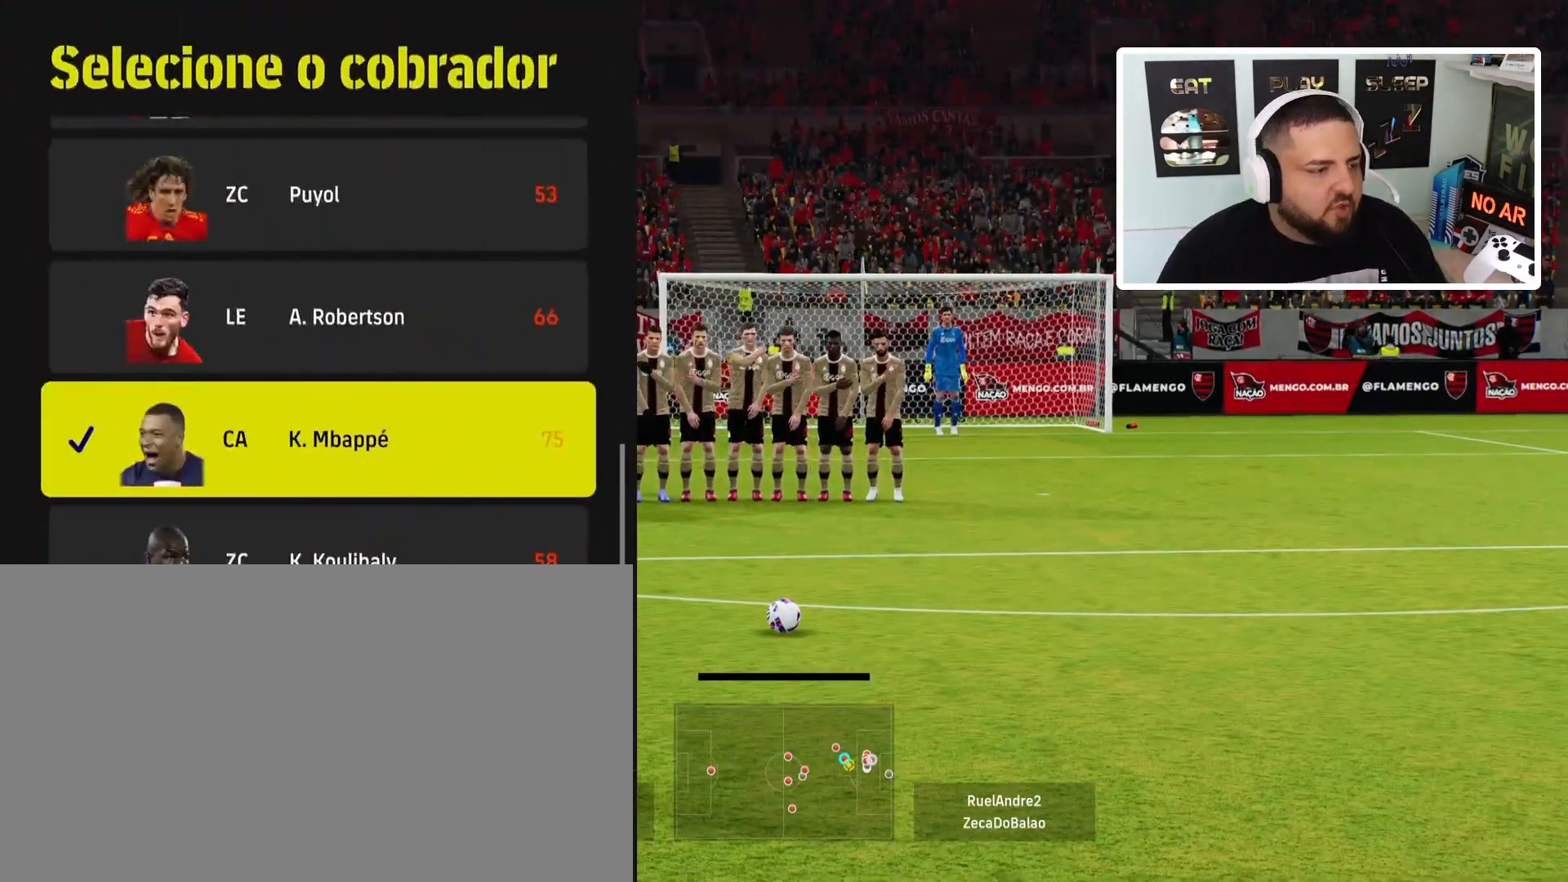
{"buttons": ["DPAD_UP"], "left_stick": "center", "events": []}
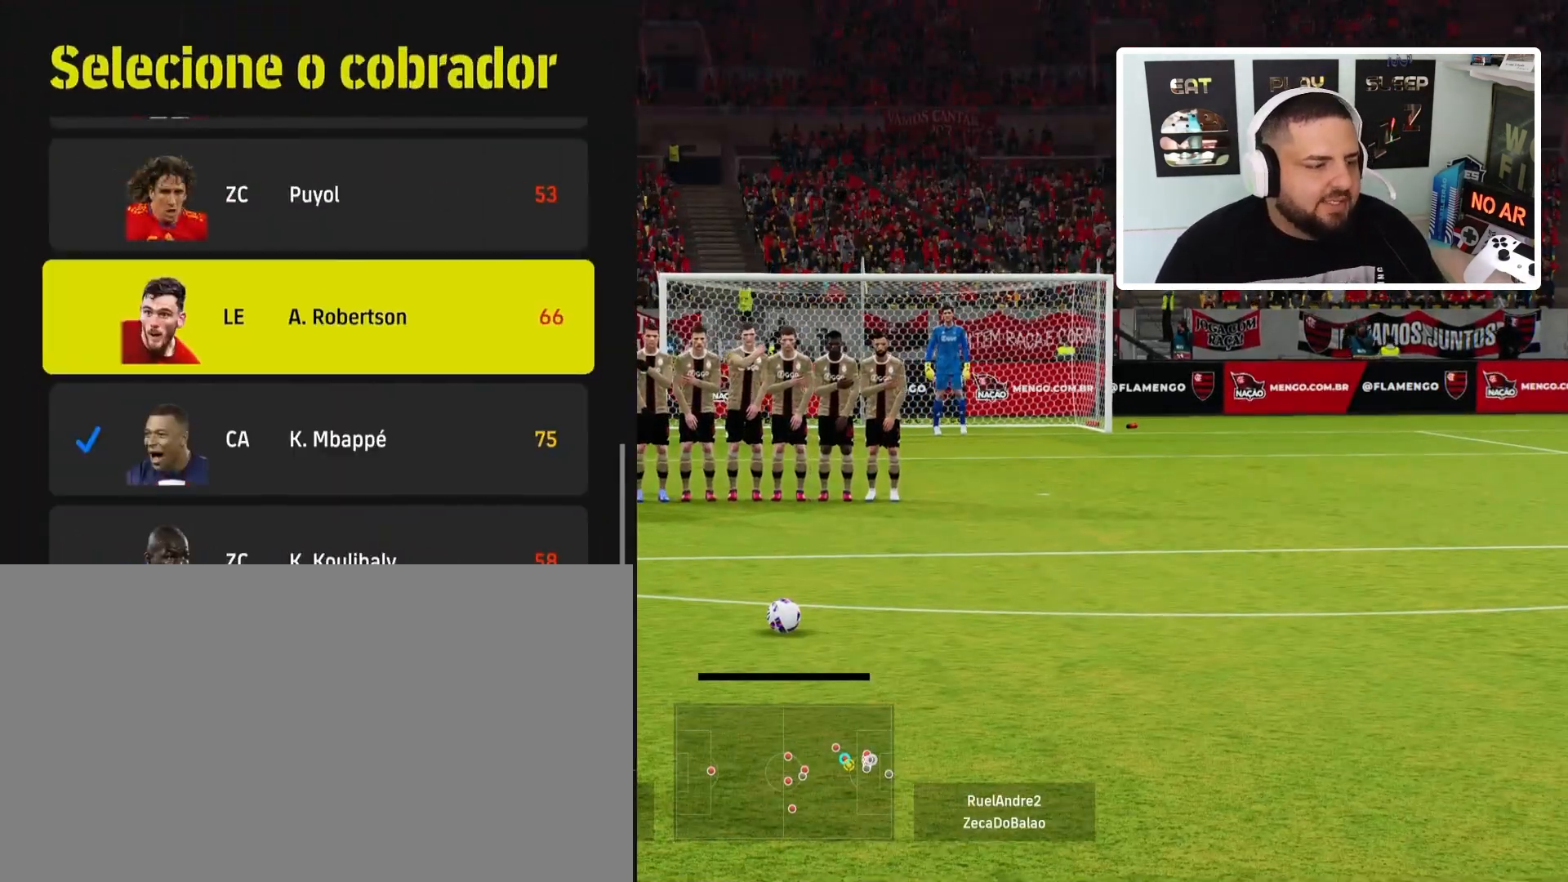
{"buttons": [], "left_stick": "center", "events": [[367, "DPAD_UP", "up"]]}
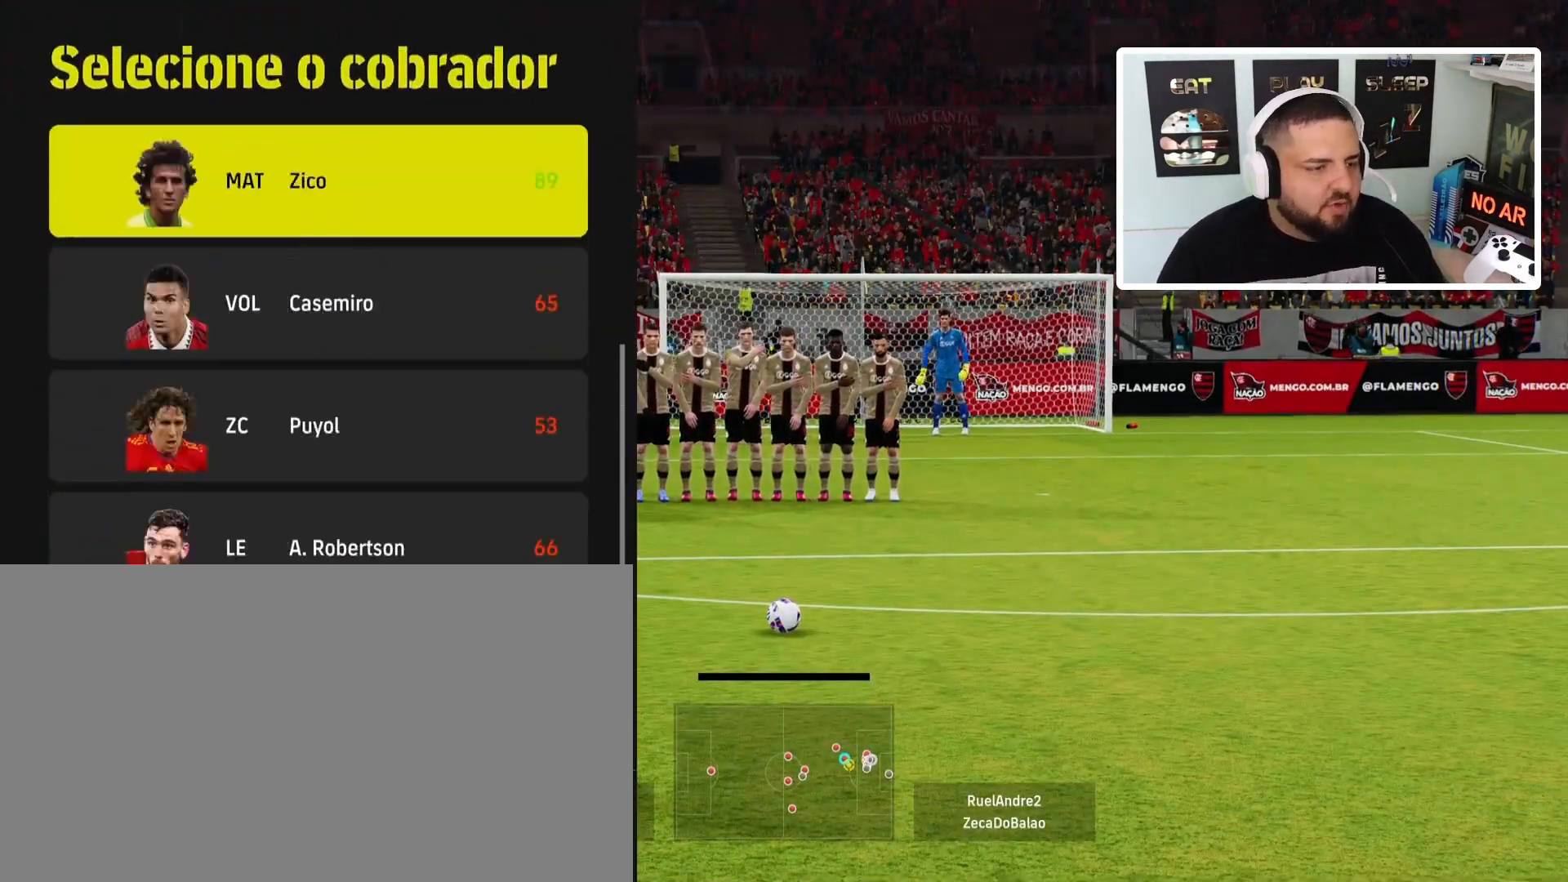
{"buttons": [], "left_stick": "center", "events": [[34, "DPAD_DOWN", "down"], [167, "DPAD_DOWN", "up"], [200, "DPAD_DOWN", "down"], [300, "DPAD_DOWN", "up"], [401, "DPAD_DOWN", "down"], [501, "DPAD_DOWN", "up"]]}
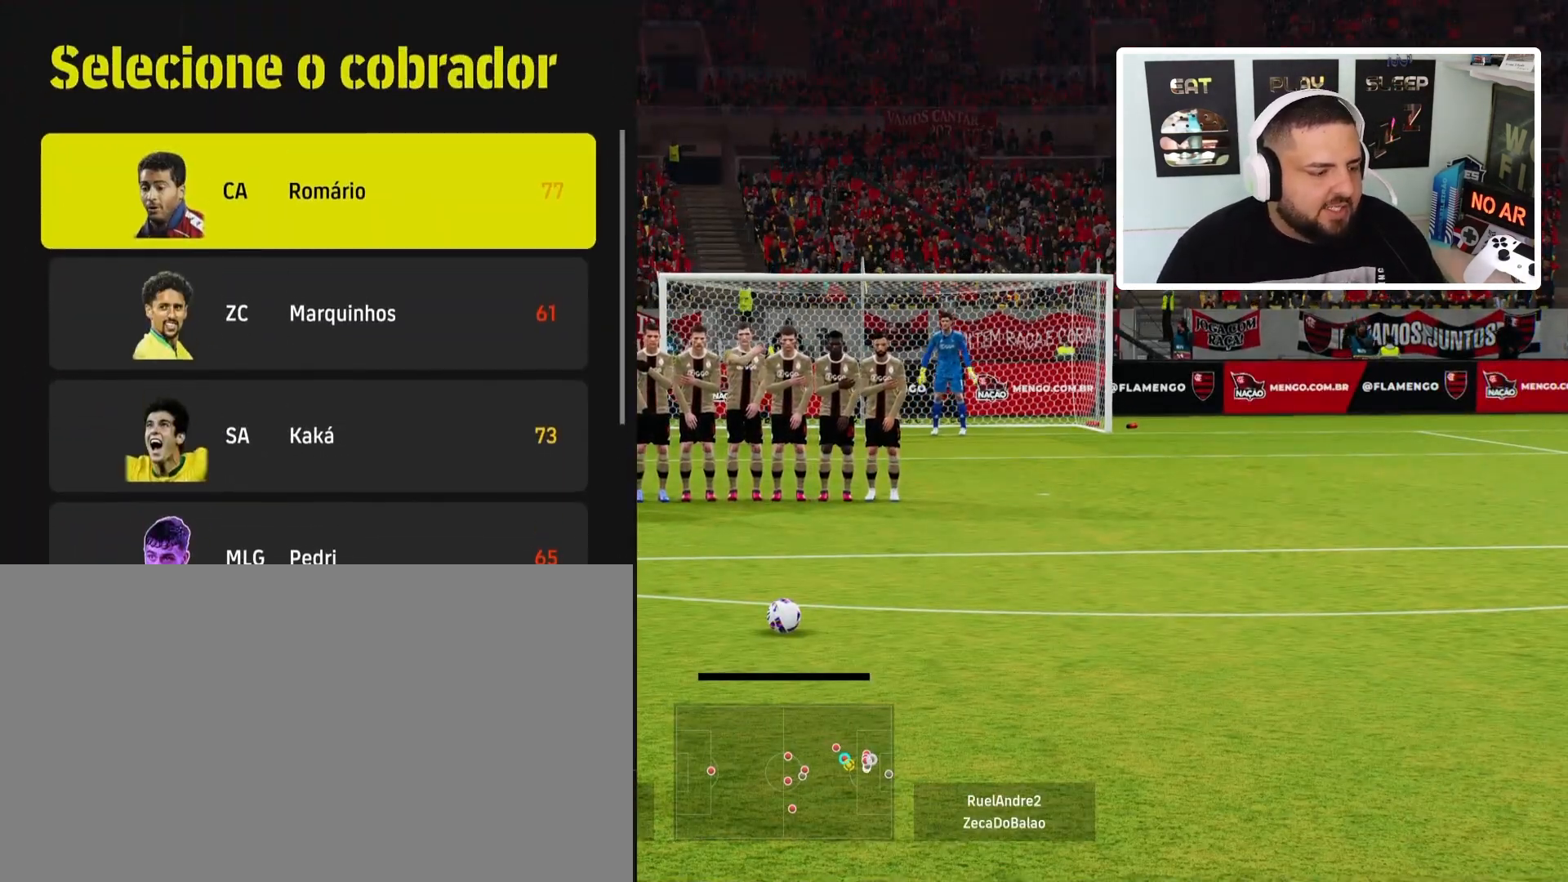
{"buttons": ["CROSS"], "left_stick": "center", "events": [[66, "DPAD_DOWN", "down"], [166, "DPAD_DOWN", "up"], [467, "CROSS", "down"]]}
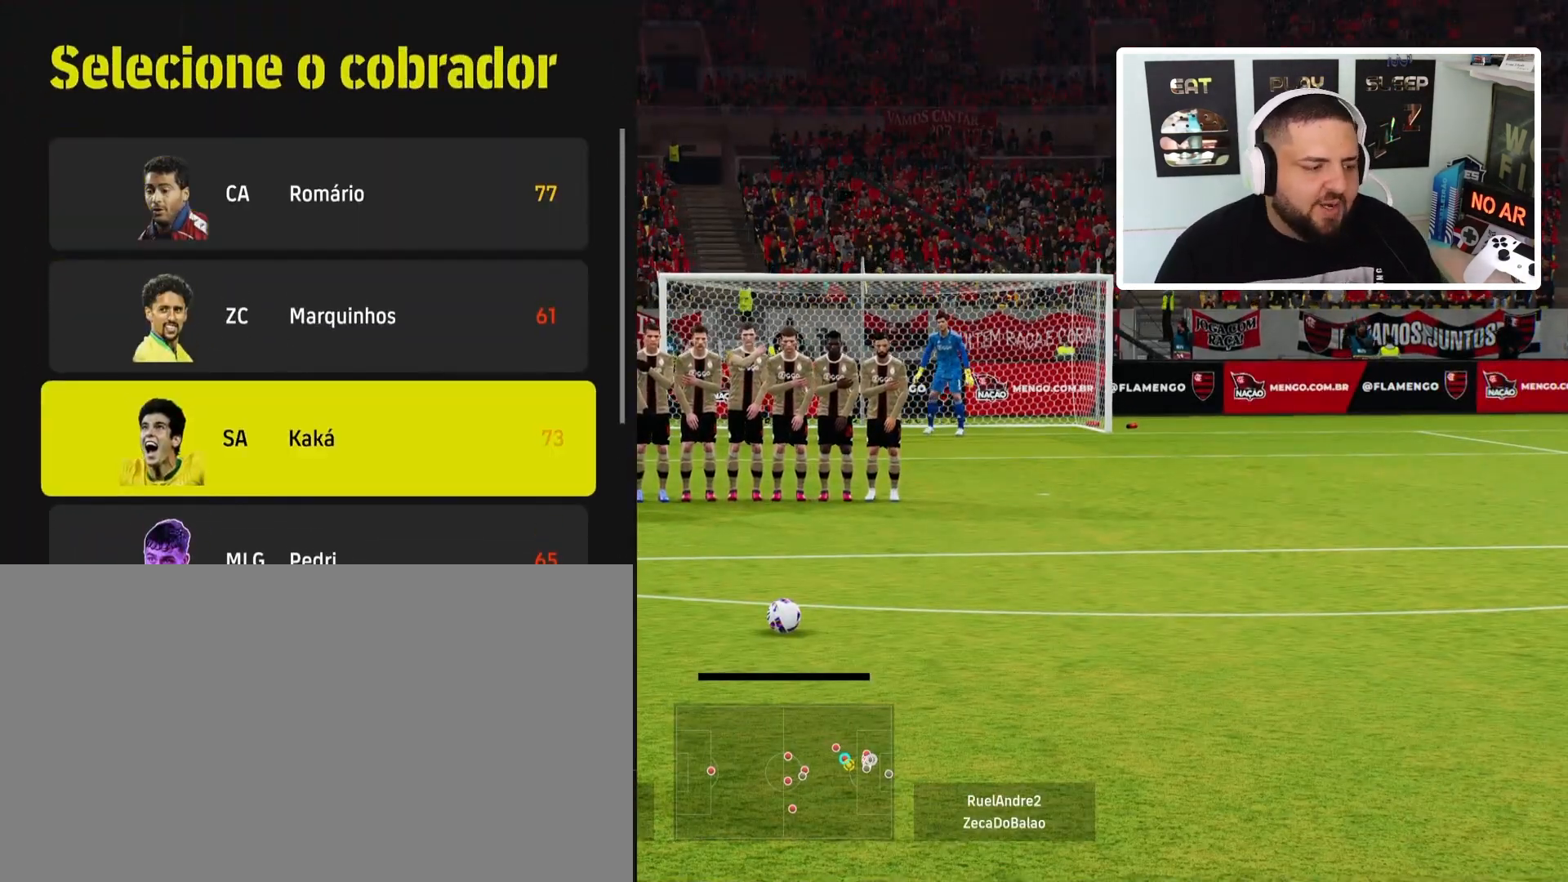
{"buttons": [], "left_stick": "center", "events": [[134, "CROSS", "up"]]}
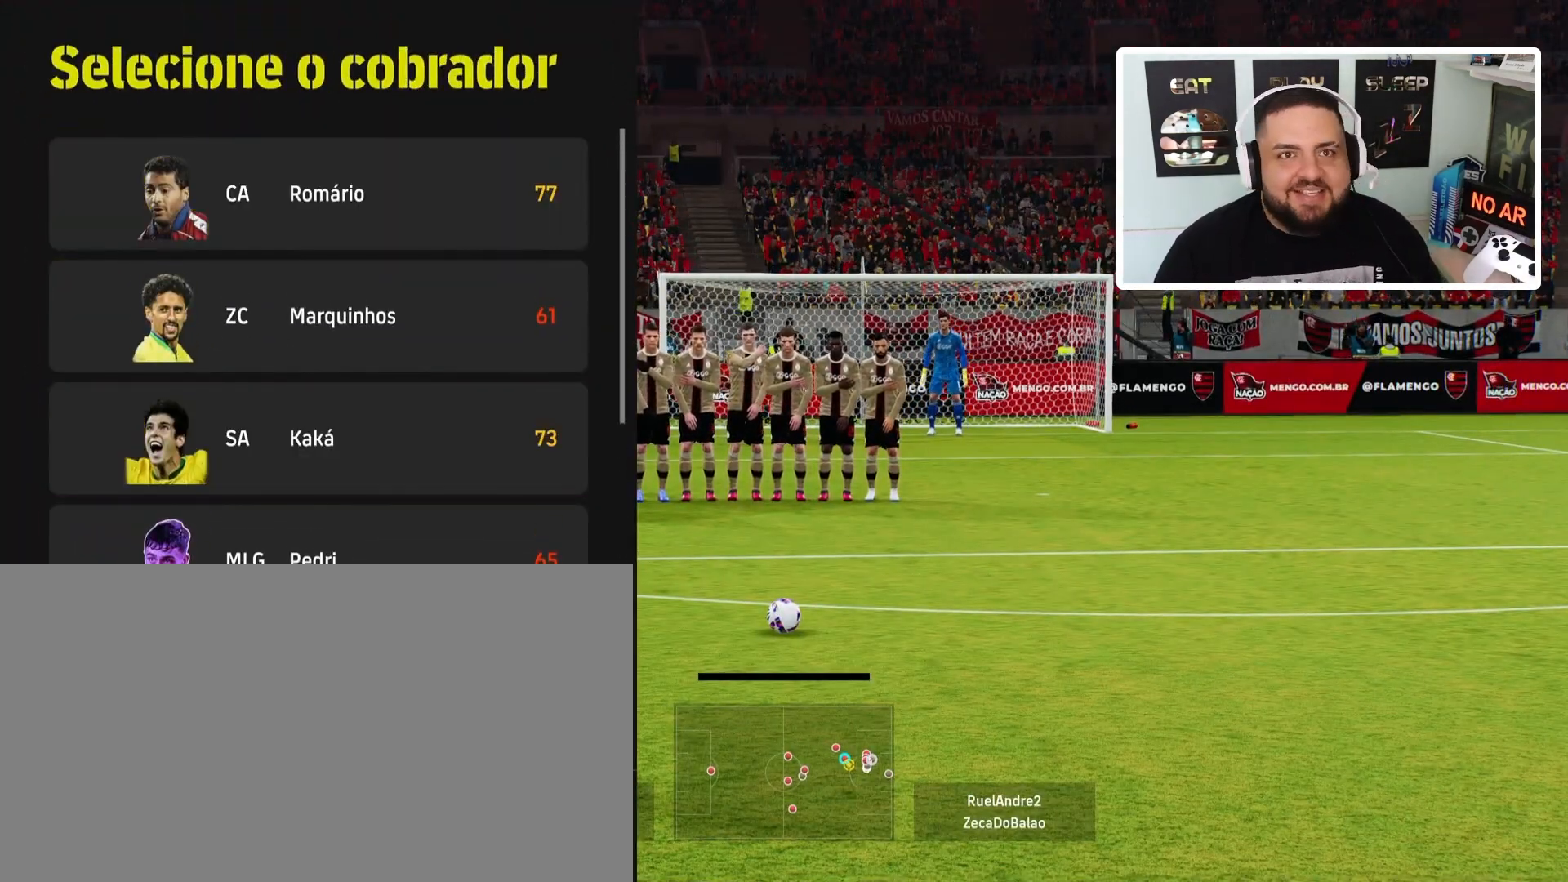
{"buttons": [], "left_stick": "center", "events": []}
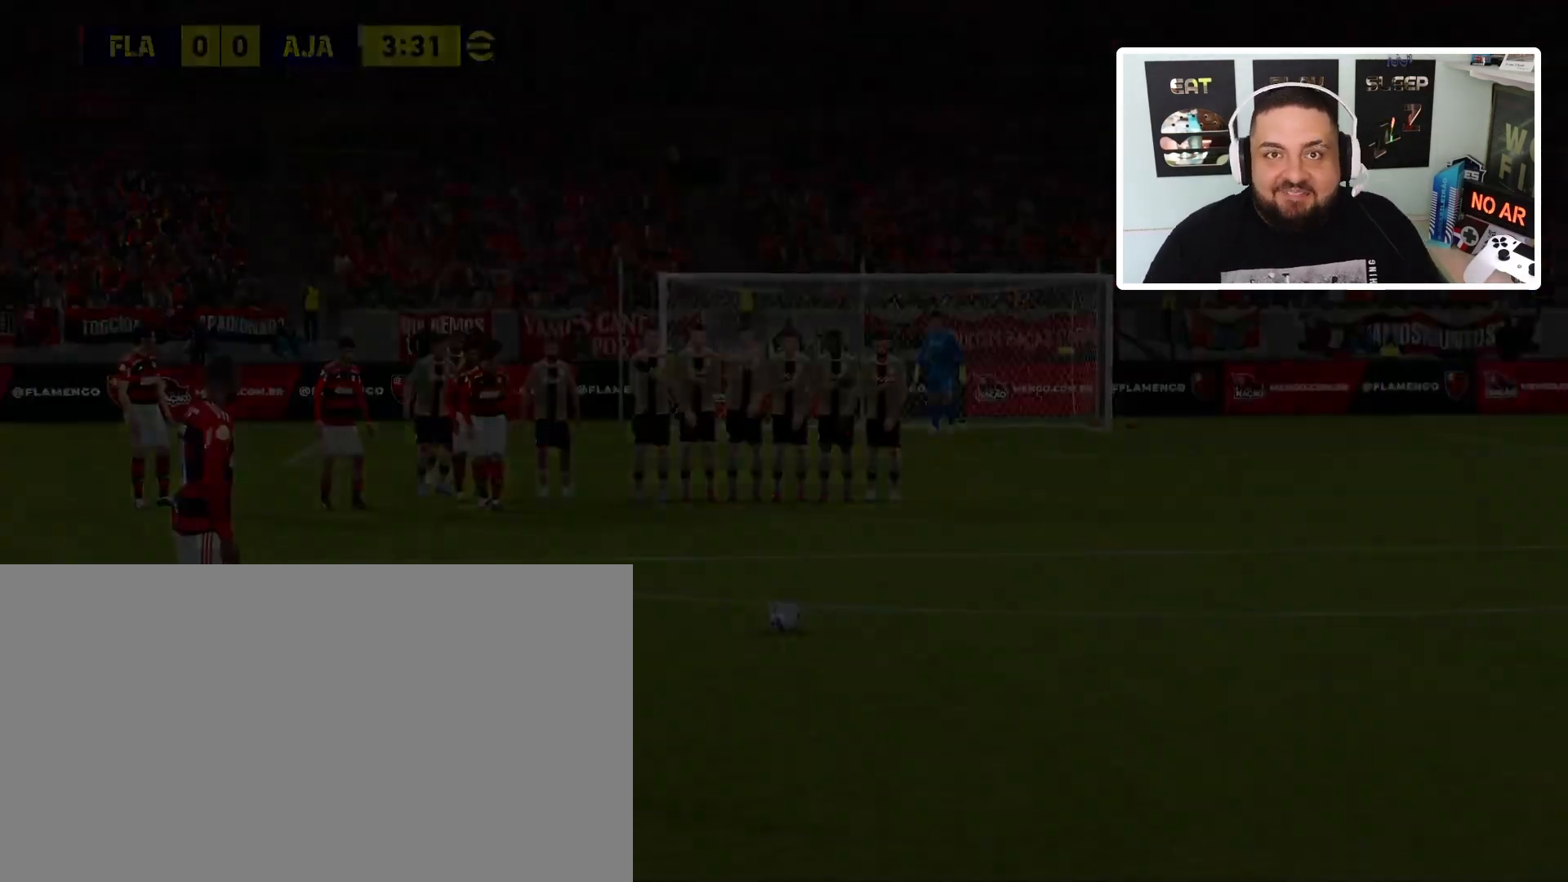
{"buttons": [], "left_stick": "center", "events": []}
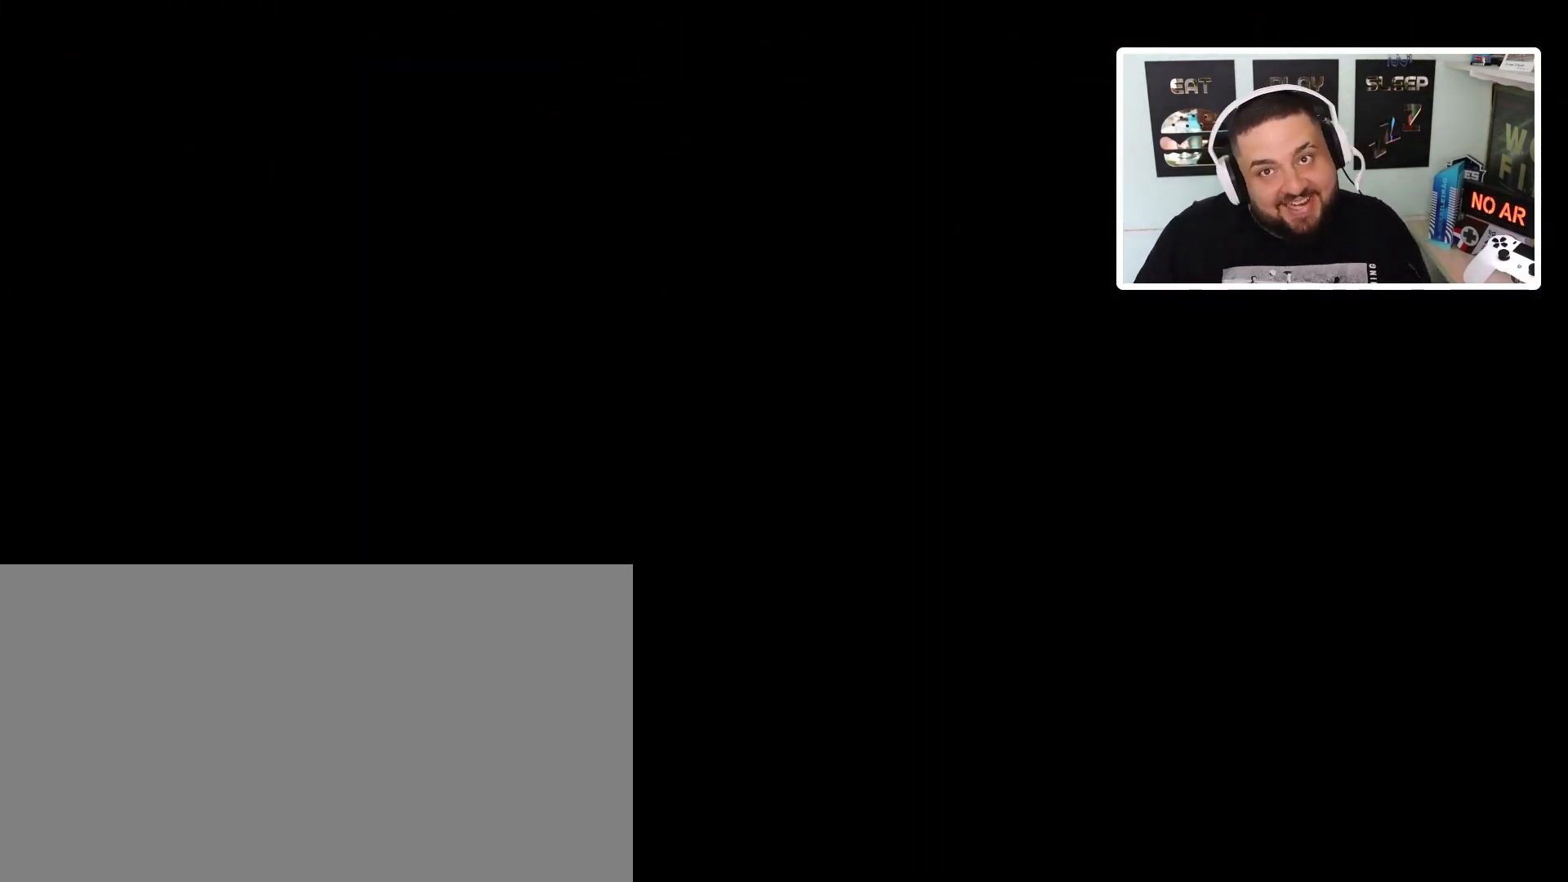
{"buttons": [], "left_stick": "center", "events": []}
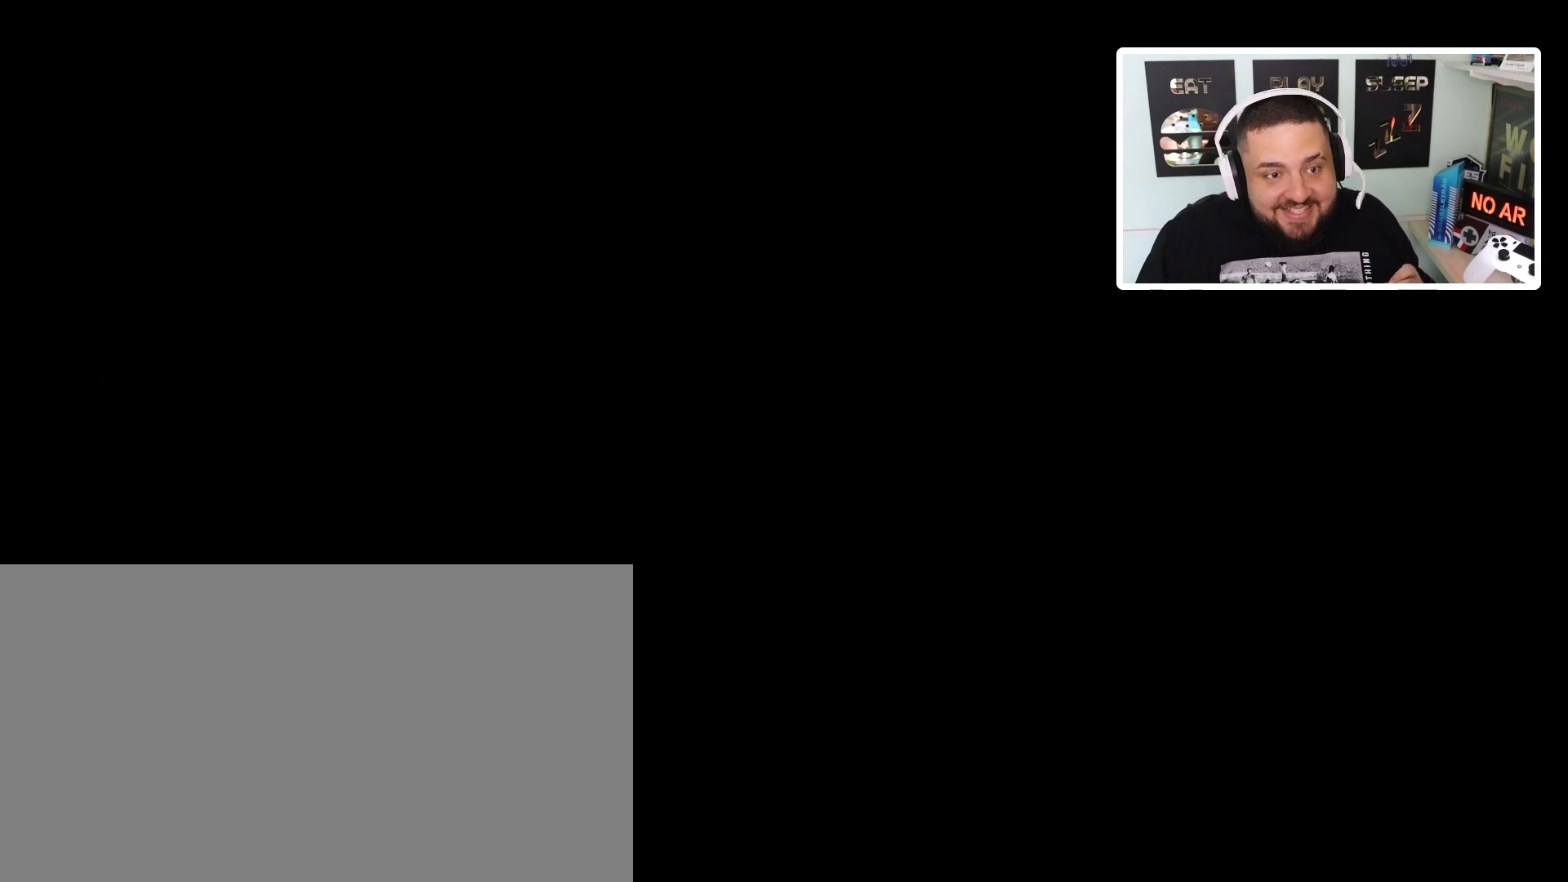
{"buttons": [], "left_stick": "center", "events": []}
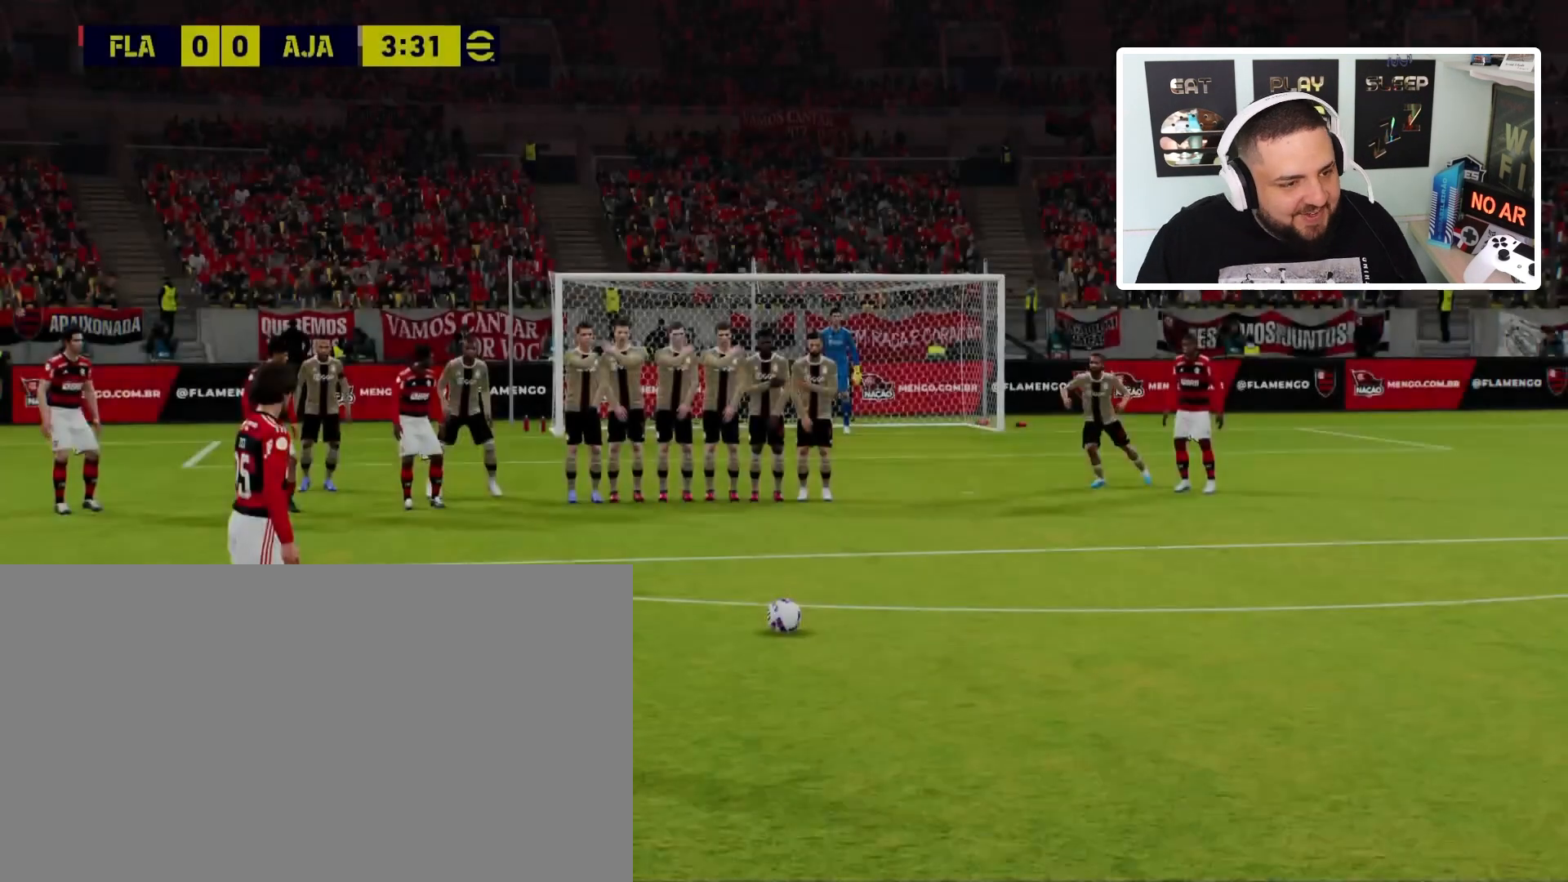
{"buttons": [], "left_stick": "center", "events": []}
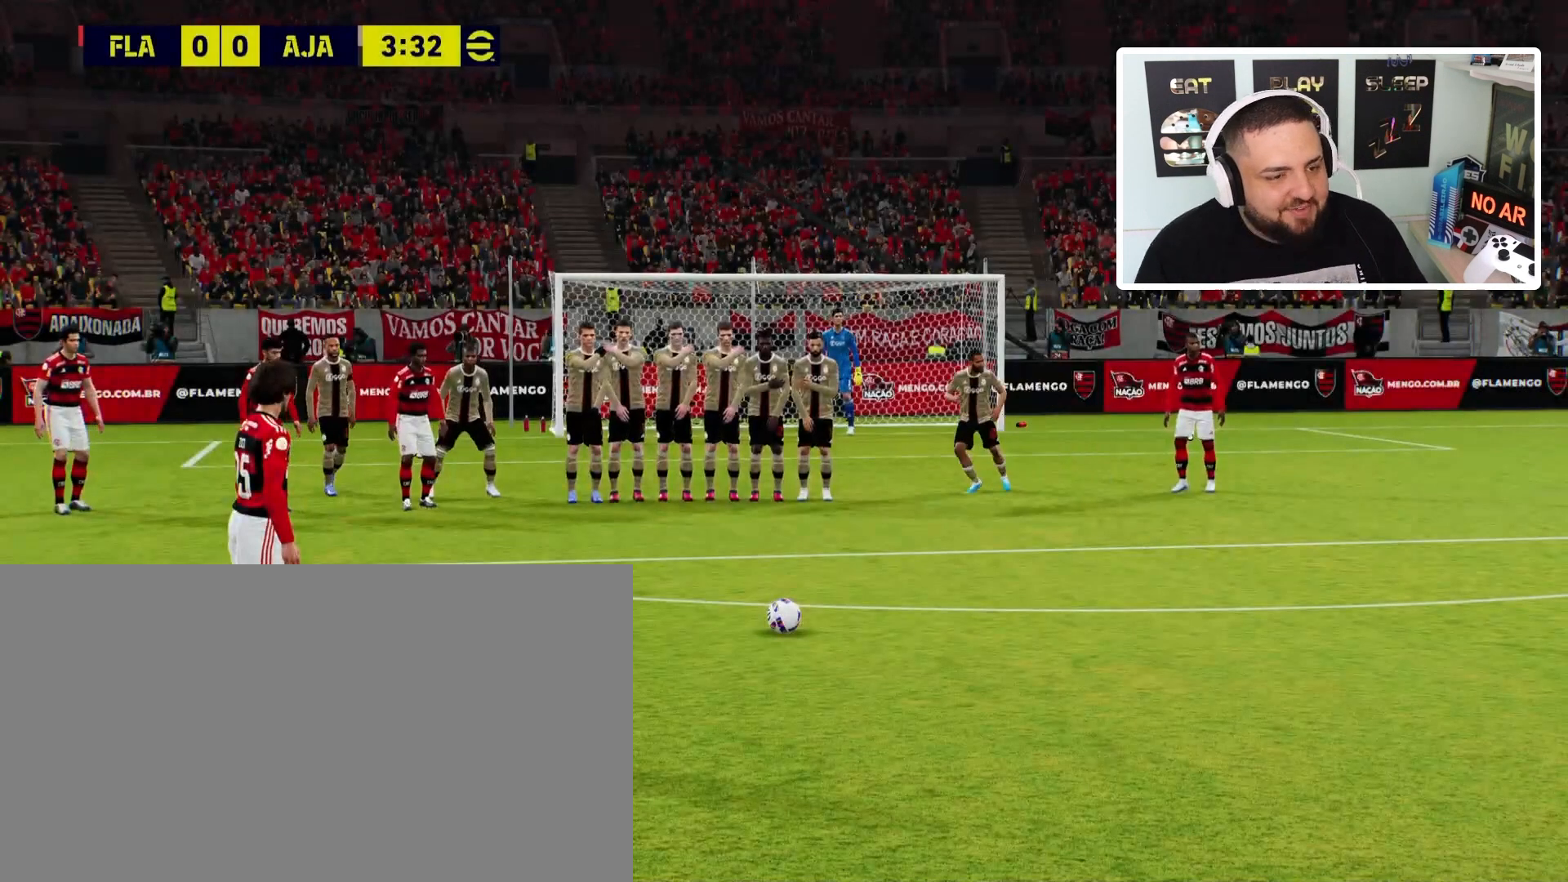
{"buttons": [], "left_stick": "center", "events": []}
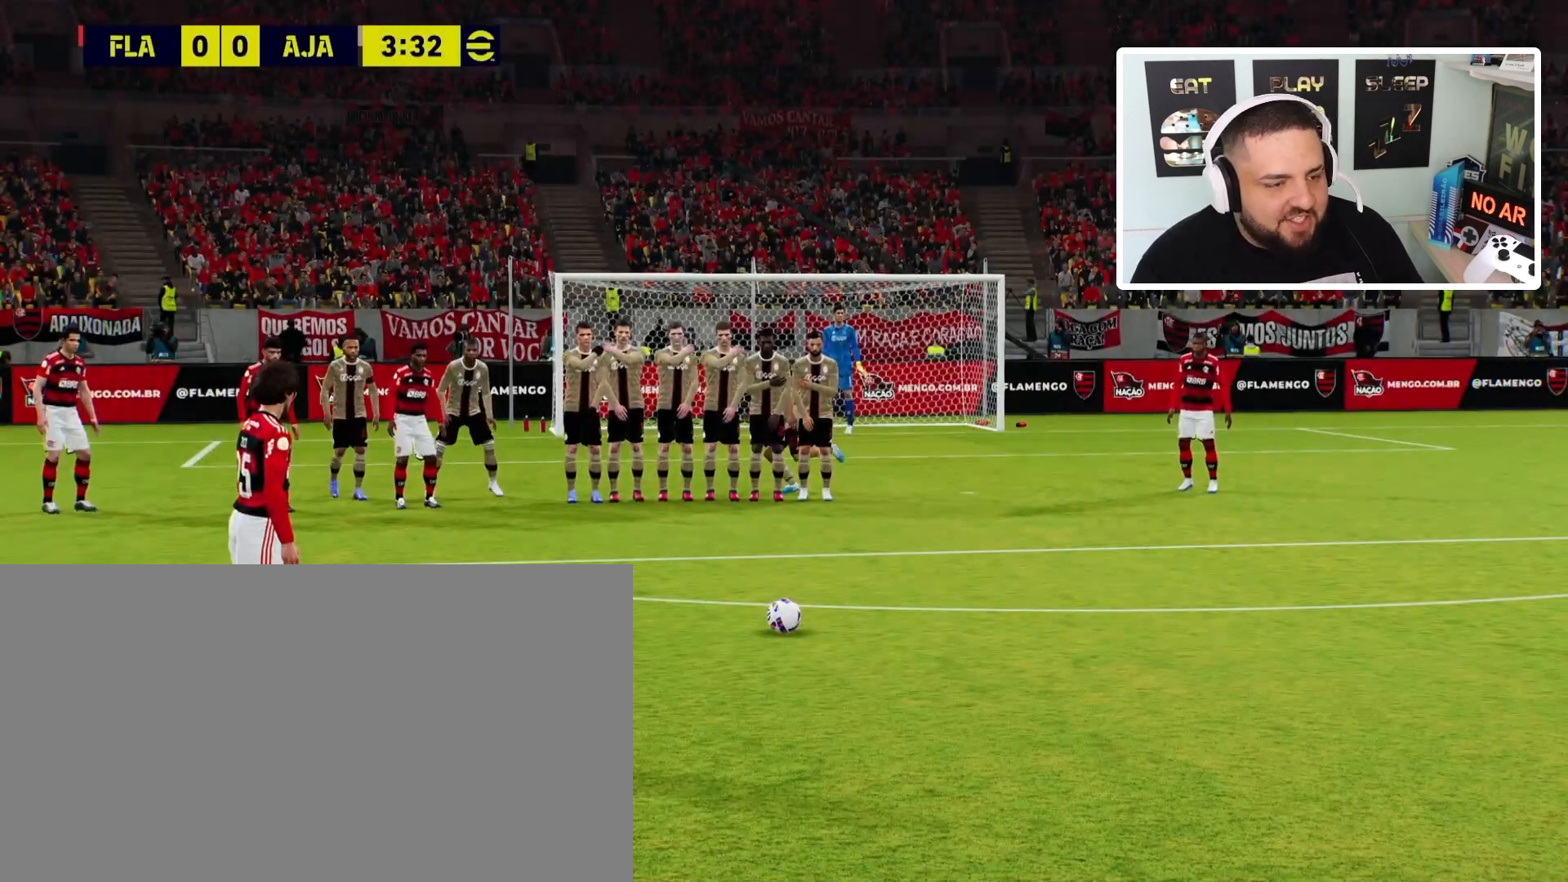
{"buttons": [], "left_stick": "center", "events": []}
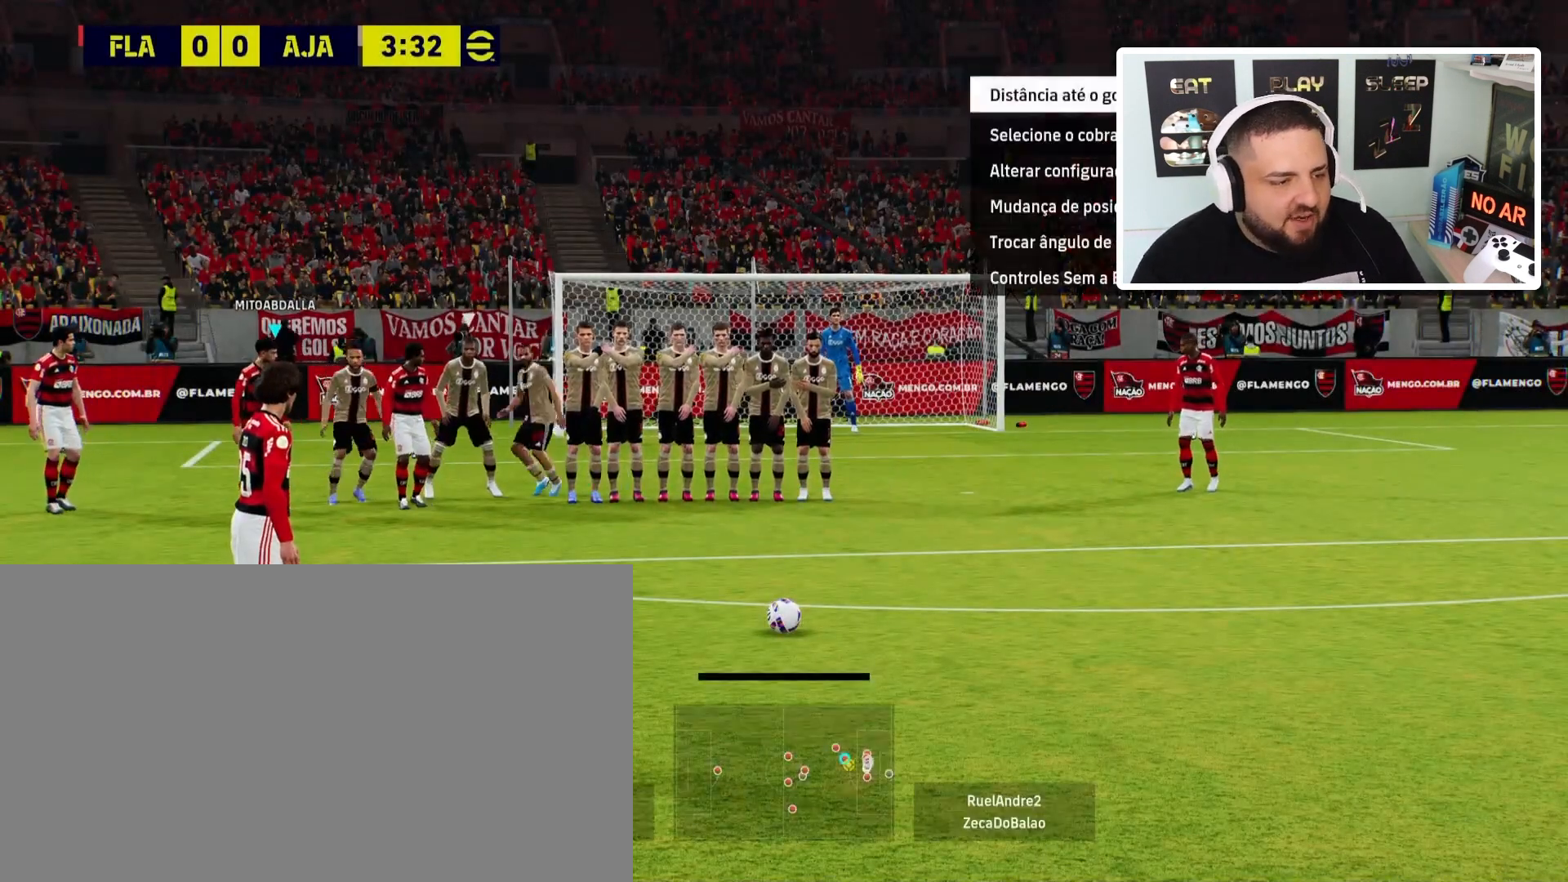
{"buttons": [], "left_stick": "left", "events": [[134, "left_stick", "left"]]}
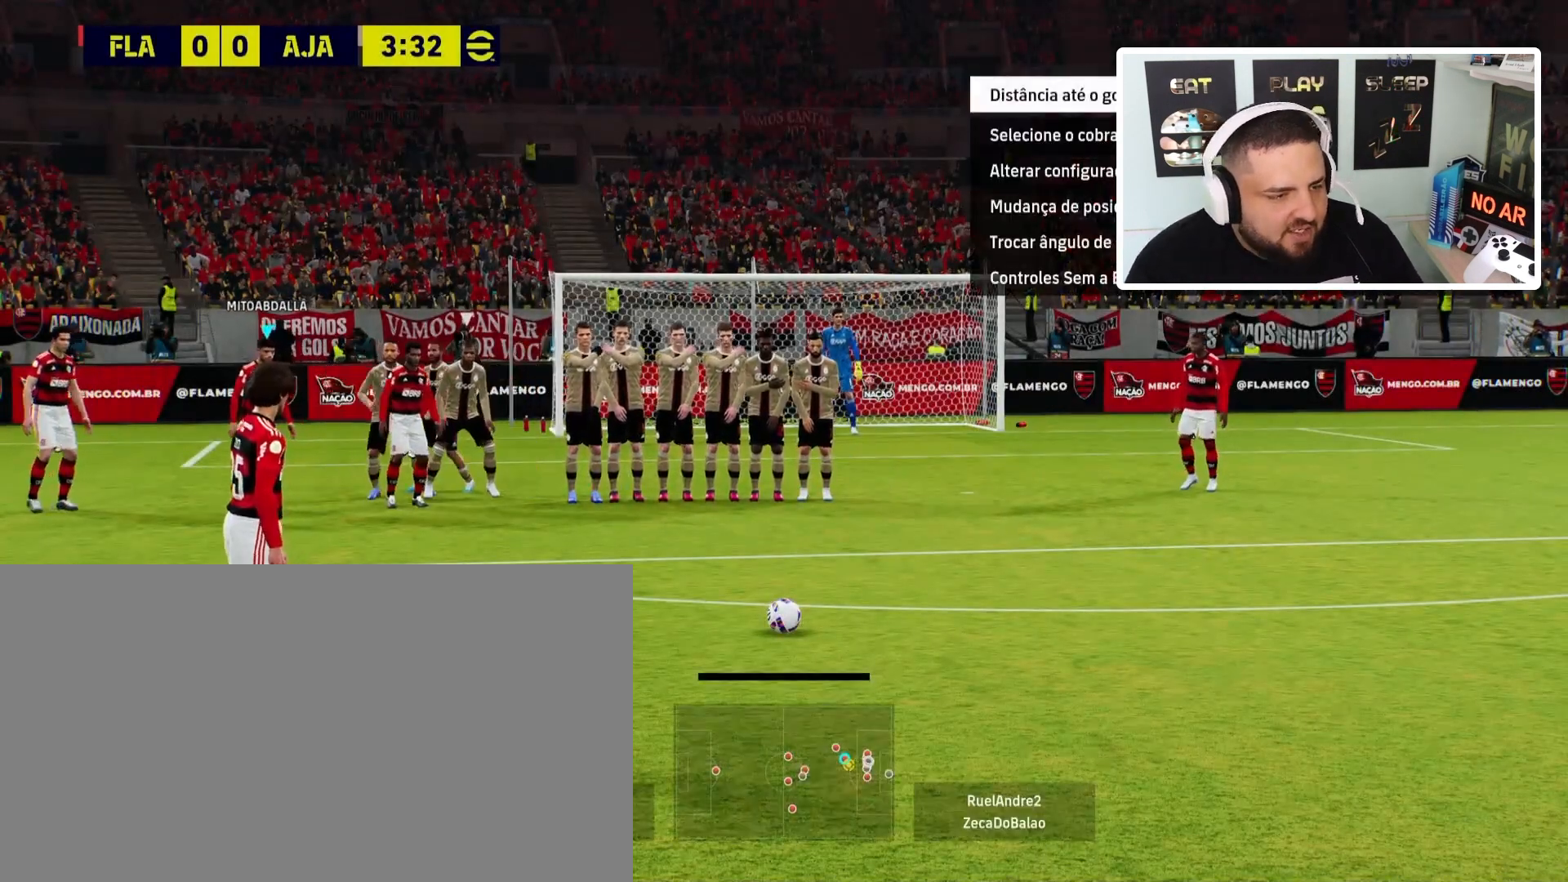
{"buttons": [], "left_stick": "left", "events": []}
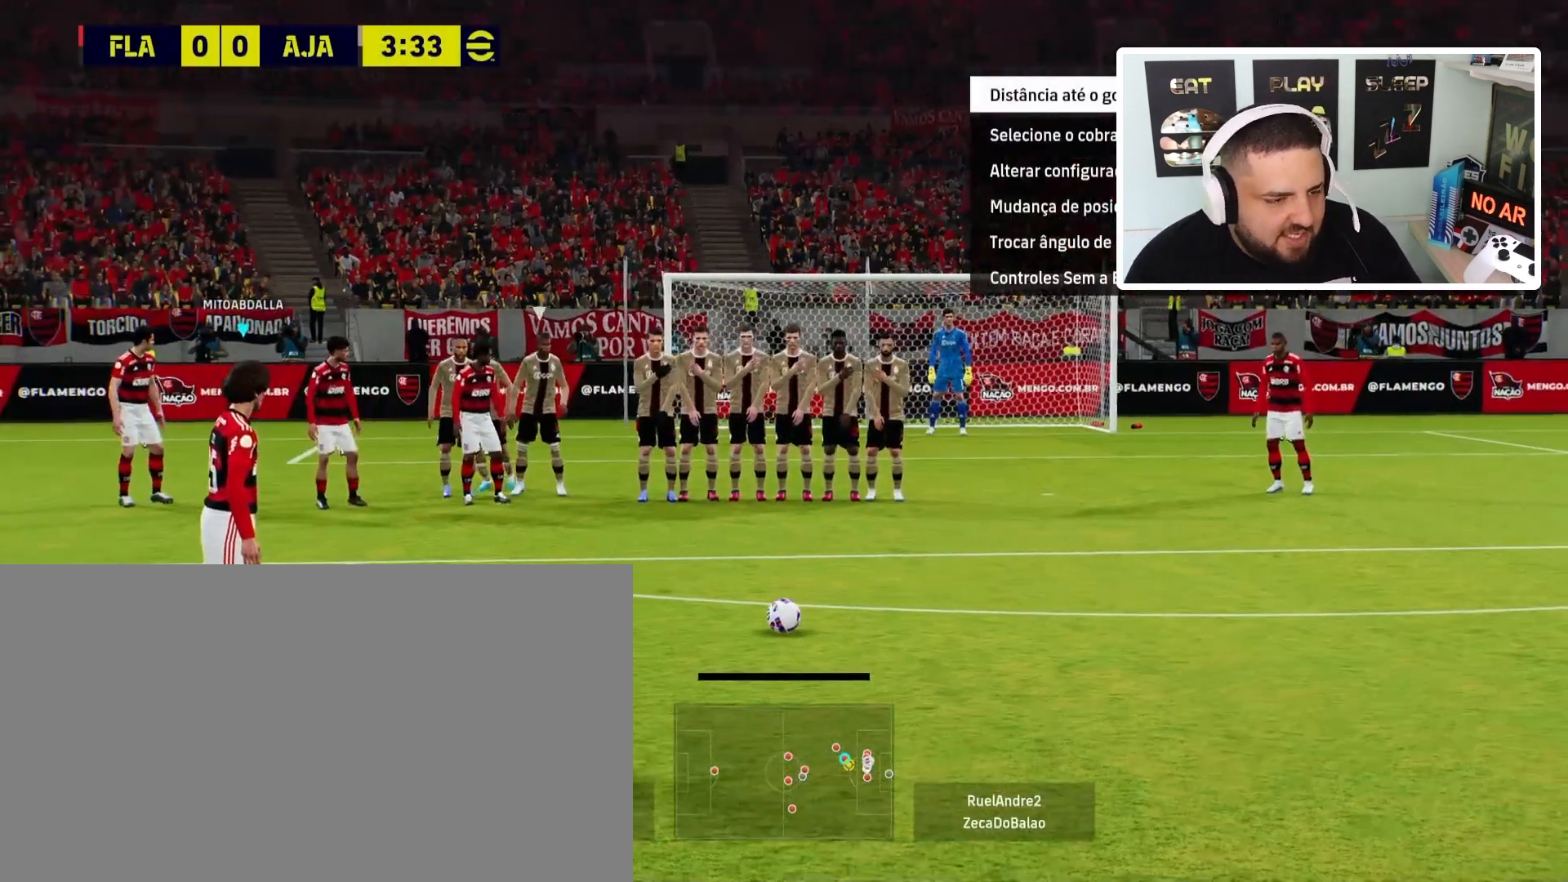
{"buttons": [], "left_stick": "center", "events": [[367, "left_stick", "center"]]}
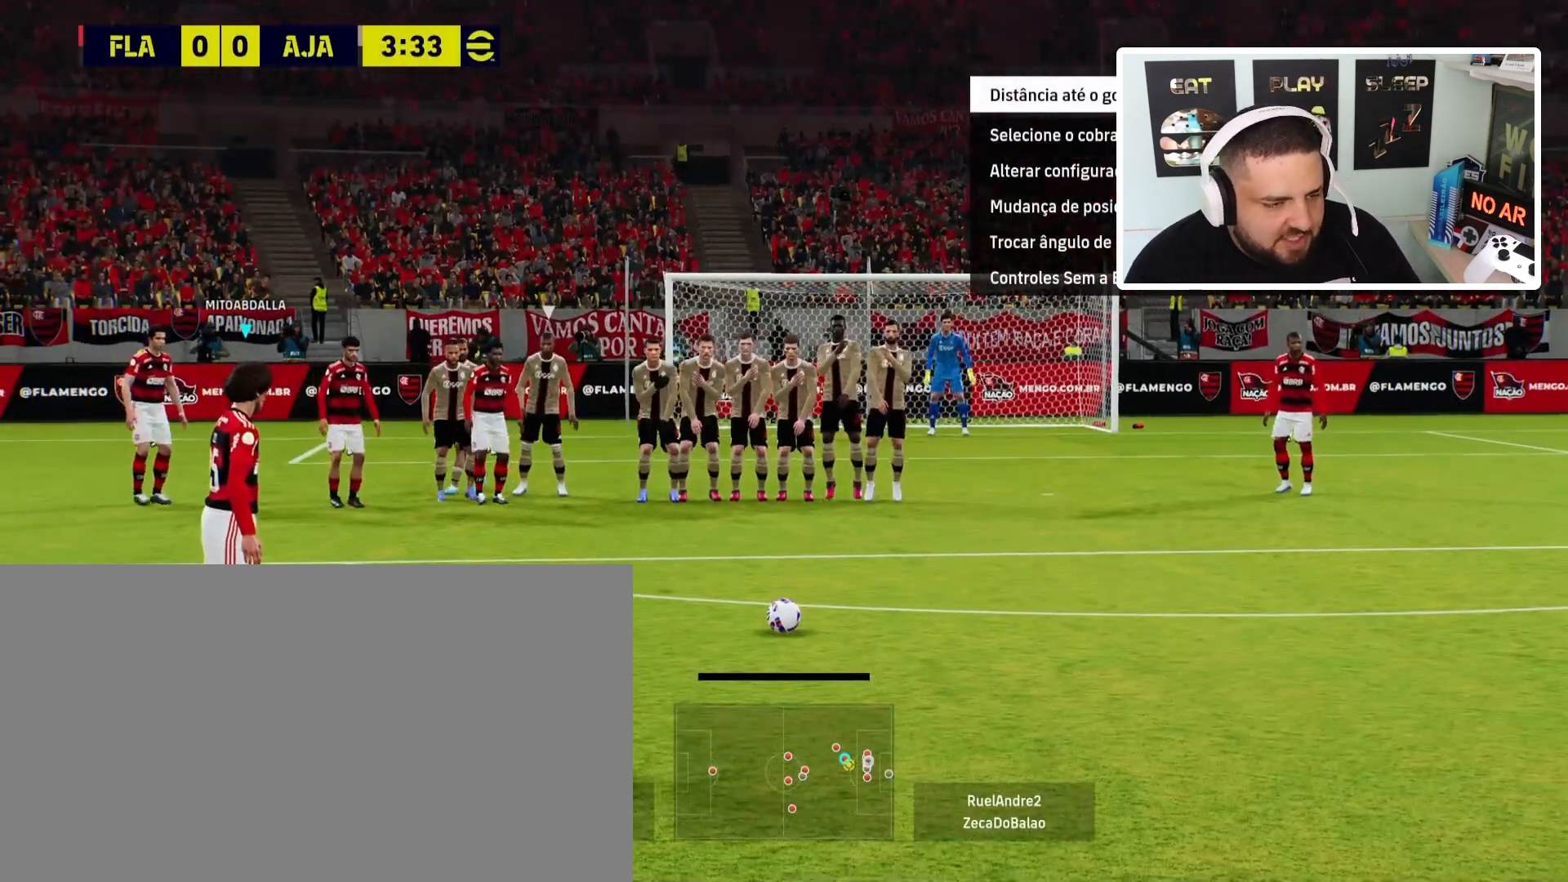
{"buttons": [], "left_stick": "center", "events": []}